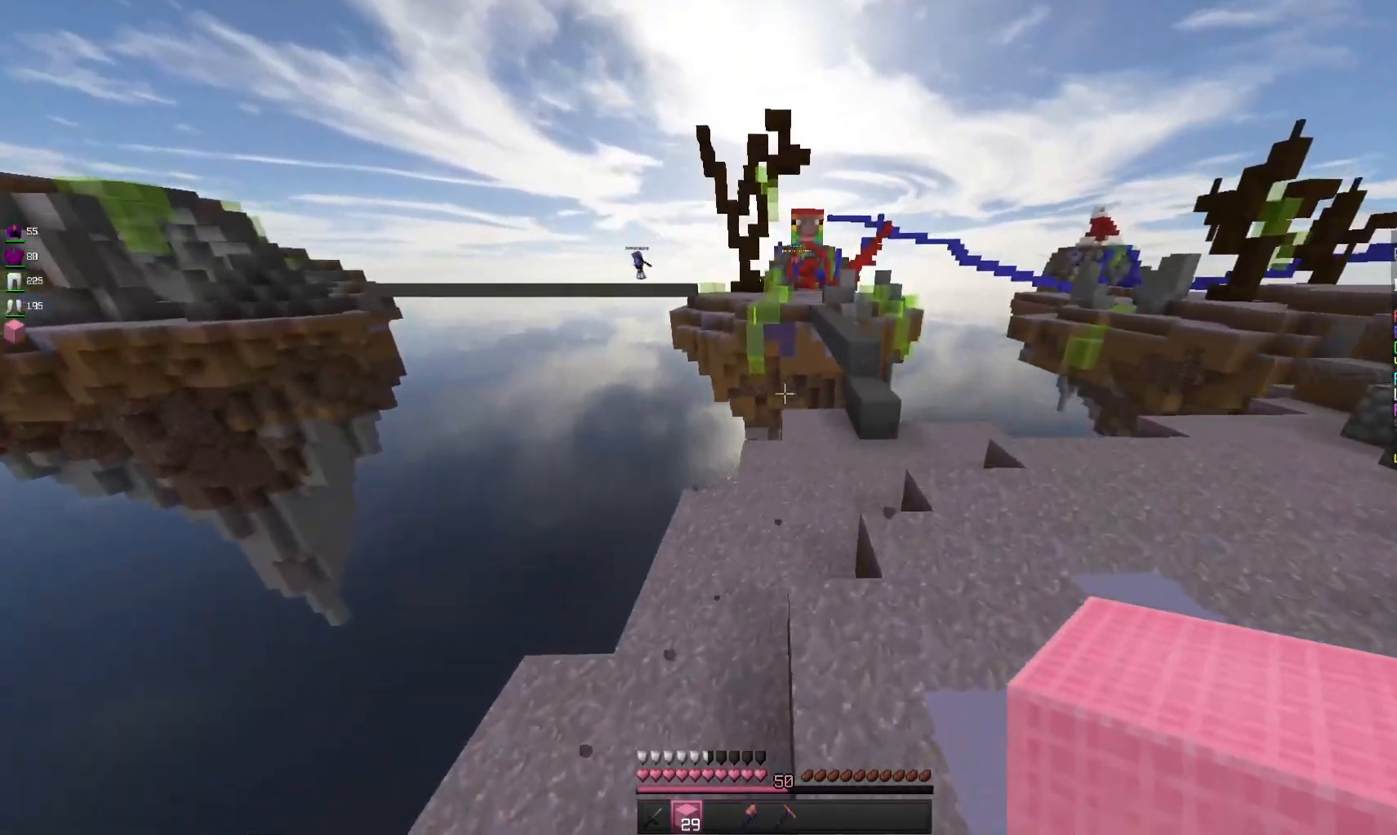
Gameplay with keyboard and mouse; each line is a JSON object with the keys and mouse buttons held at the frame after it. "events" lists presses ("down") and releases ("up") of "a", "d", "s", "space", "w", "mouse_left" and "mouse_right" between this image and that frame as [ms after this image, input, new state], when the widget could be followed in between. "mouse_left", "mouse_right" = the "left", "right" buttons of the "mouse" list. No other keys are recorded. Fast repeated clicks can show as one long hold. Mouse movement is not recorded.
{"keys": ["w"], "mouse": [], "events": [[500, "d", "up"], [500, "space", "up"]]}
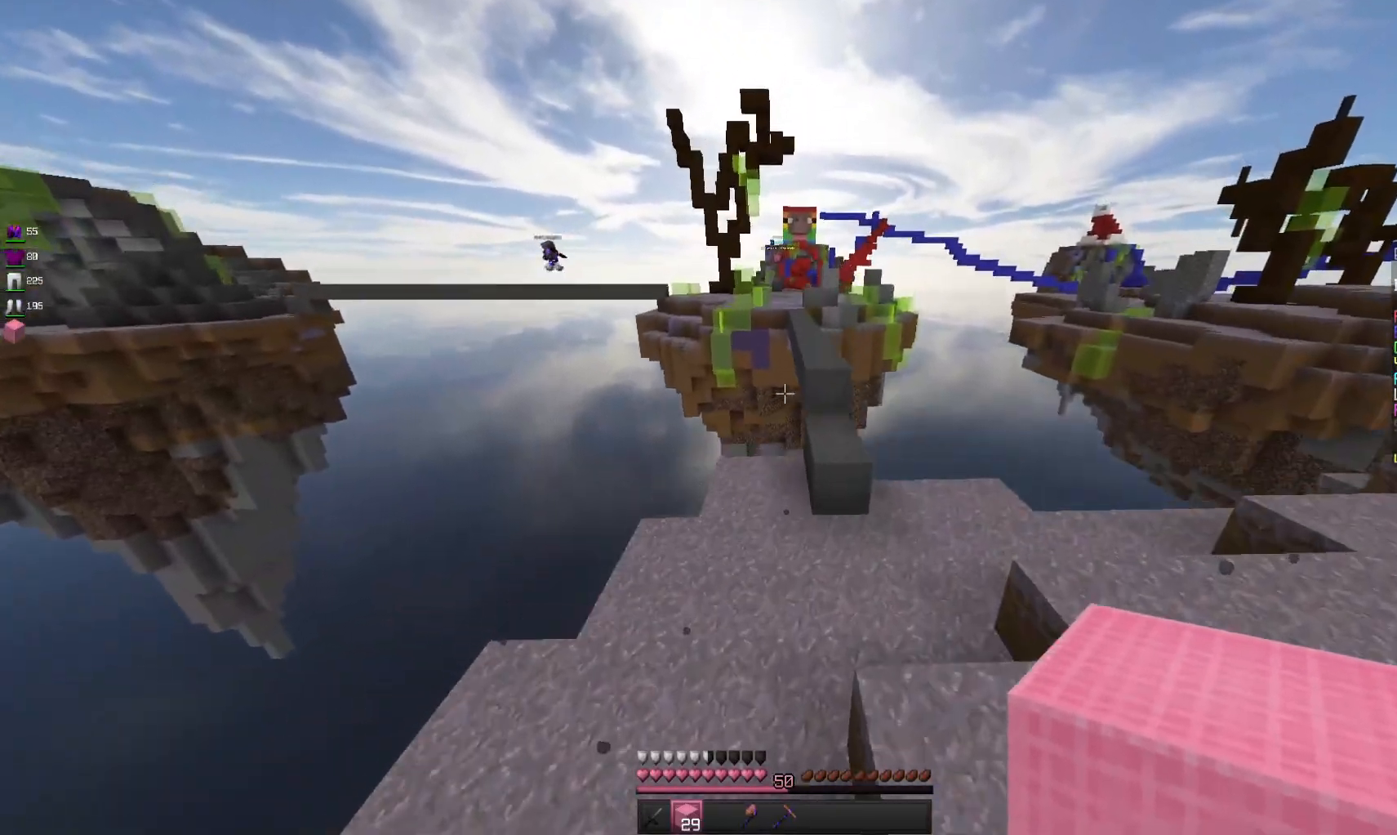
{"keys": ["space", "w"], "mouse": [], "events": [[333, "space", "down"]]}
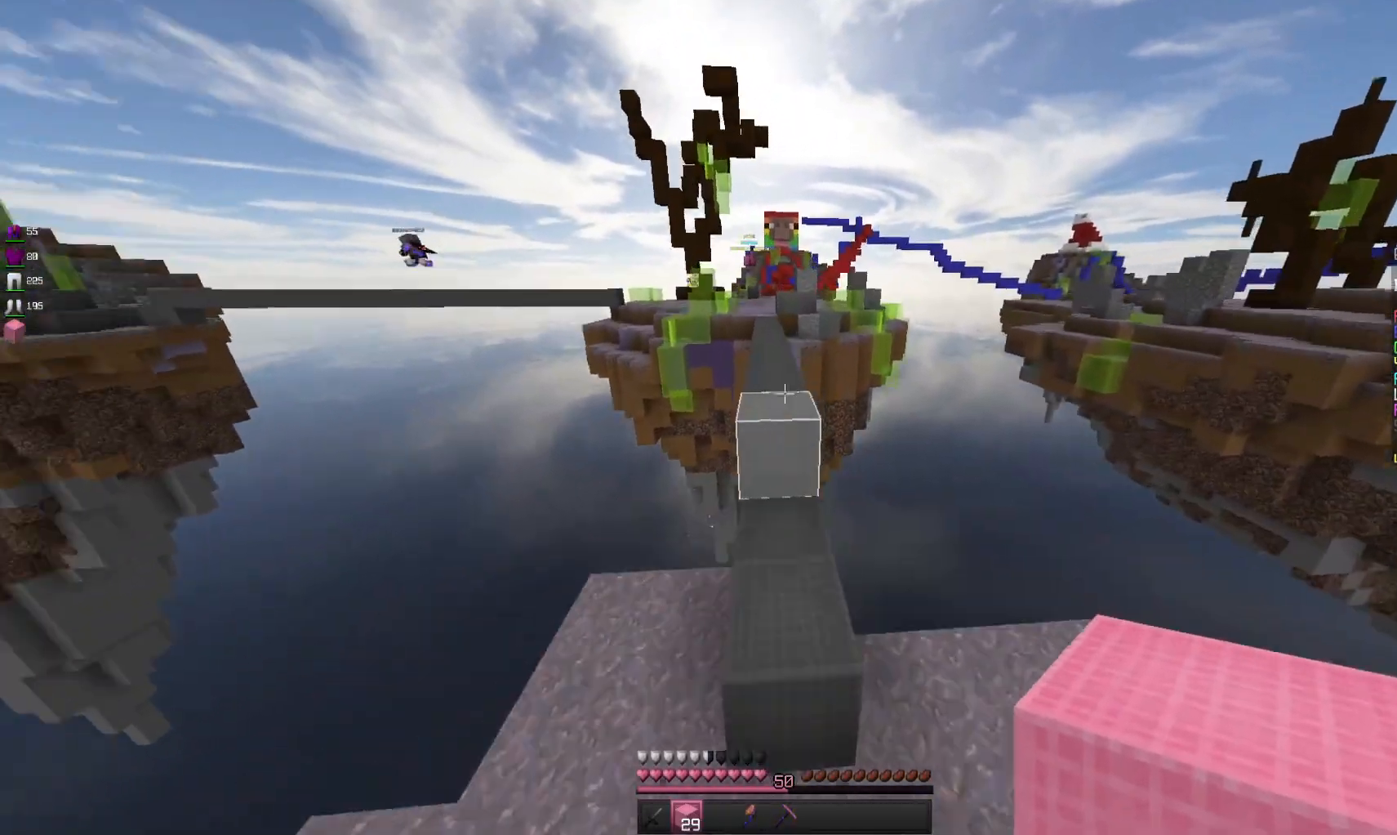
{"keys": ["space", "w"], "mouse": [], "events": [[133, "space", "up"], [200, "a", "down"], [400, "space", "down"], [400, "w", "up"], [433, "a", "up"], [500, "w", "down"]]}
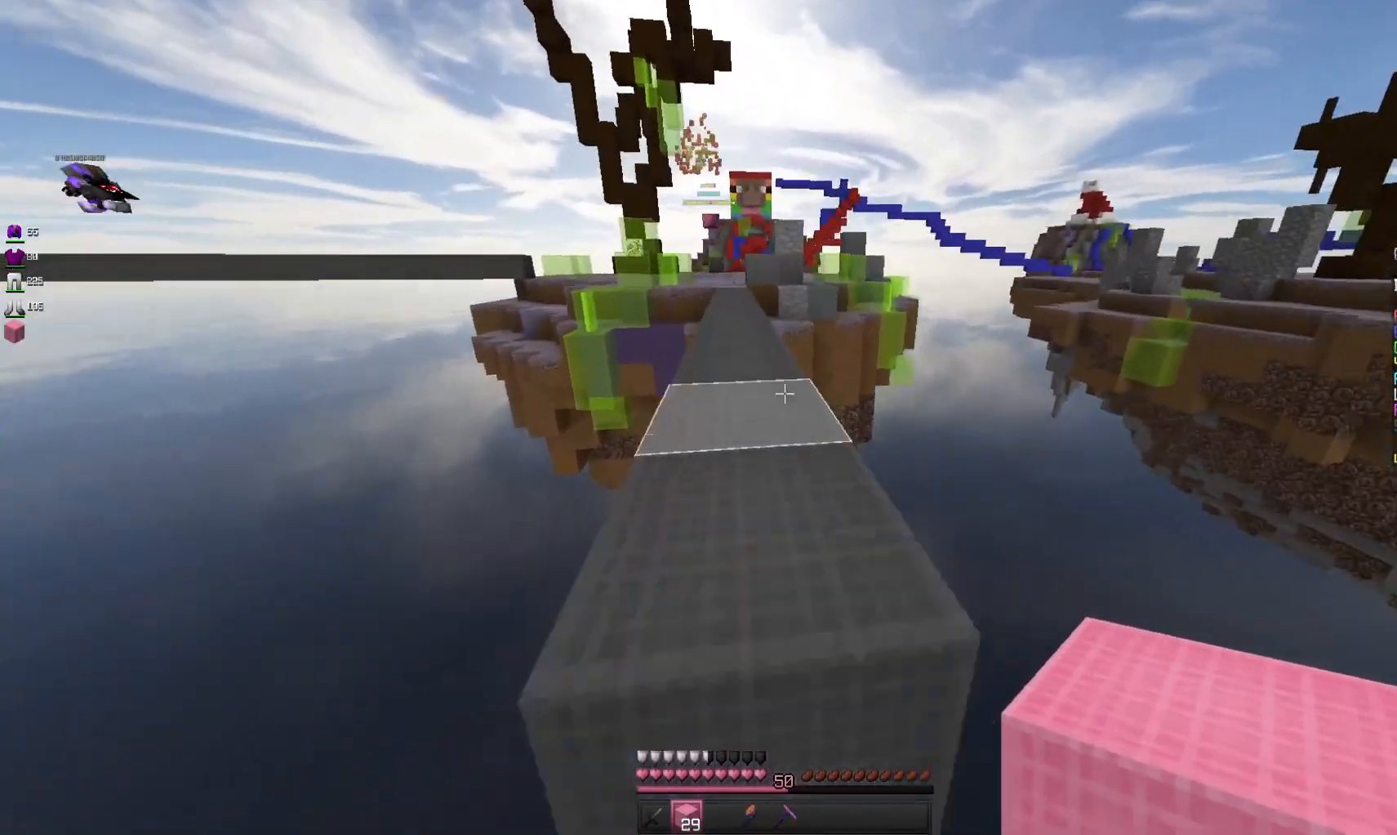
{"keys": ["space", "w"], "mouse": [], "events": [[166, "space", "up"], [400, "space", "down"]]}
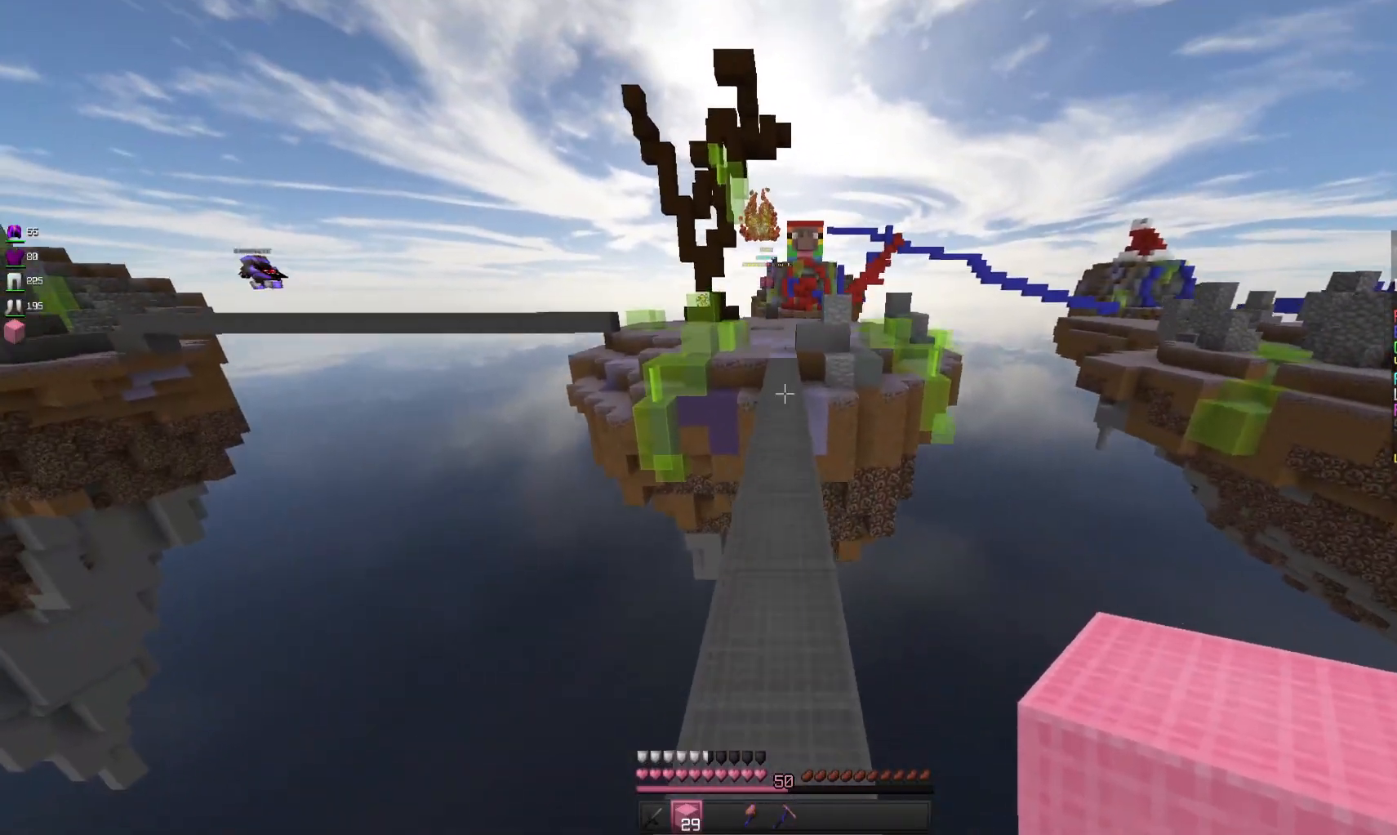
{"keys": ["space", "w"], "mouse": [], "events": [[200, "mouse_left", "down"], [400, "mouse_left", "up"]]}
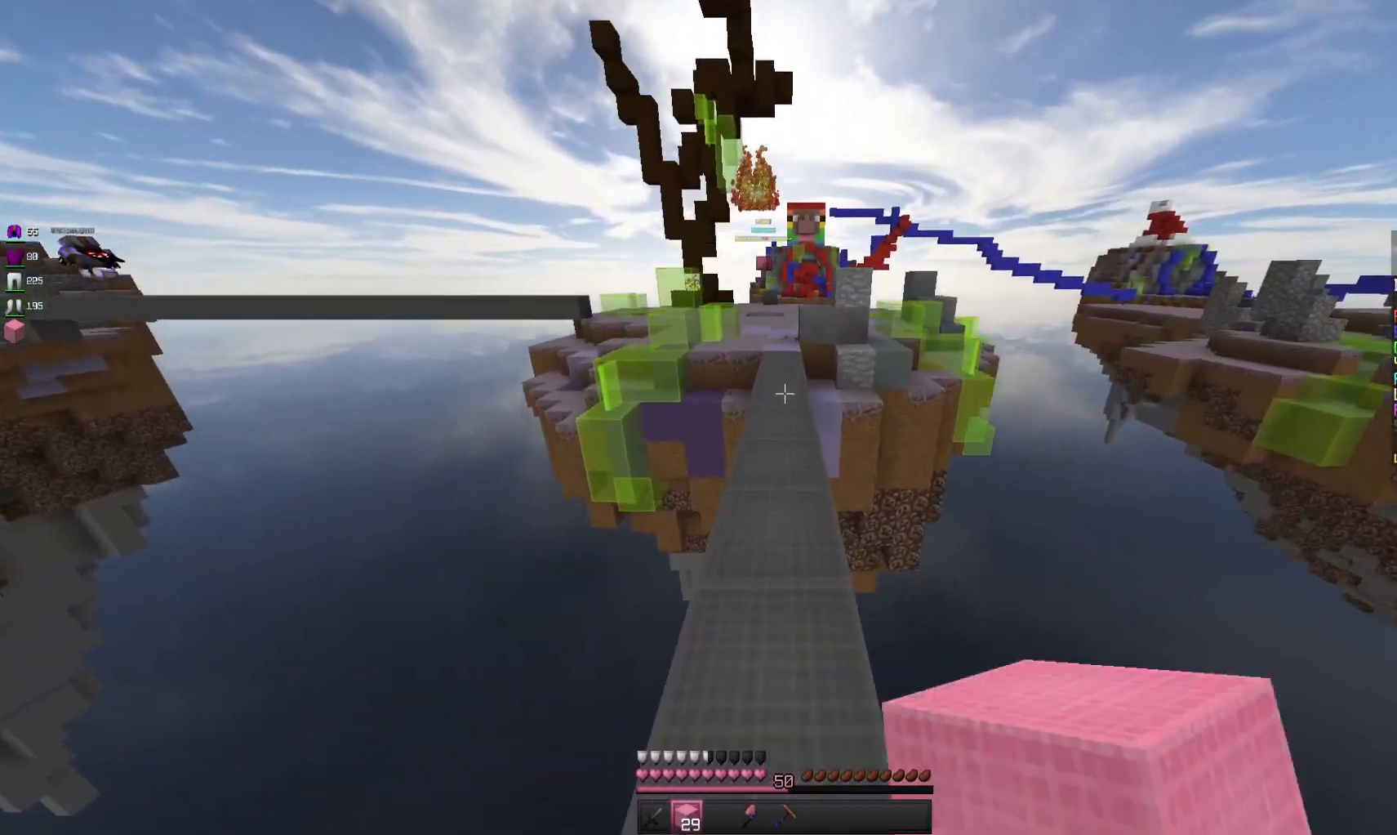
{"keys": ["space", "w"], "mouse": ["left"], "events": [[500, "mouse_left", "down"]]}
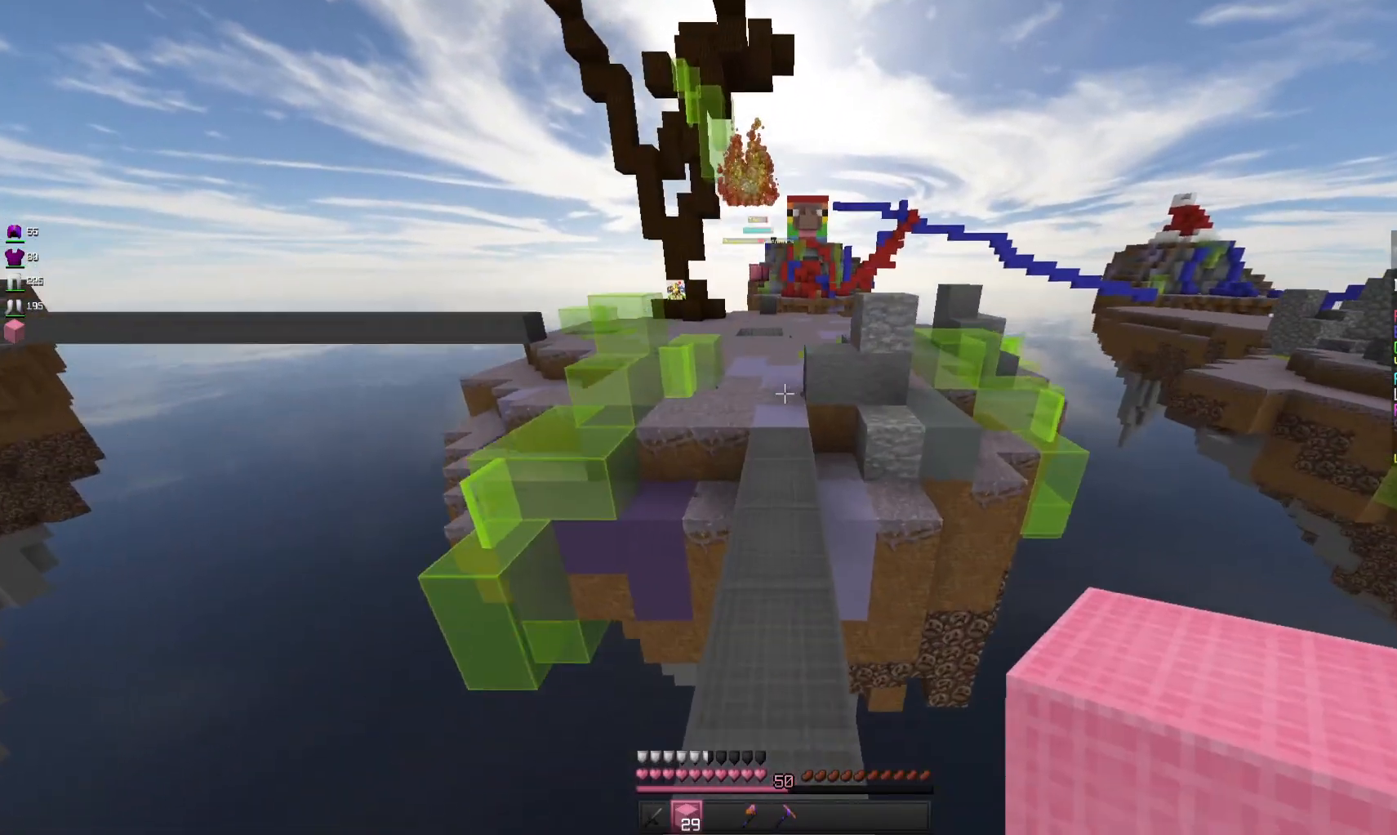
{"keys": ["space", "w"], "mouse": [], "events": [[200, "mouse_left", "up"]]}
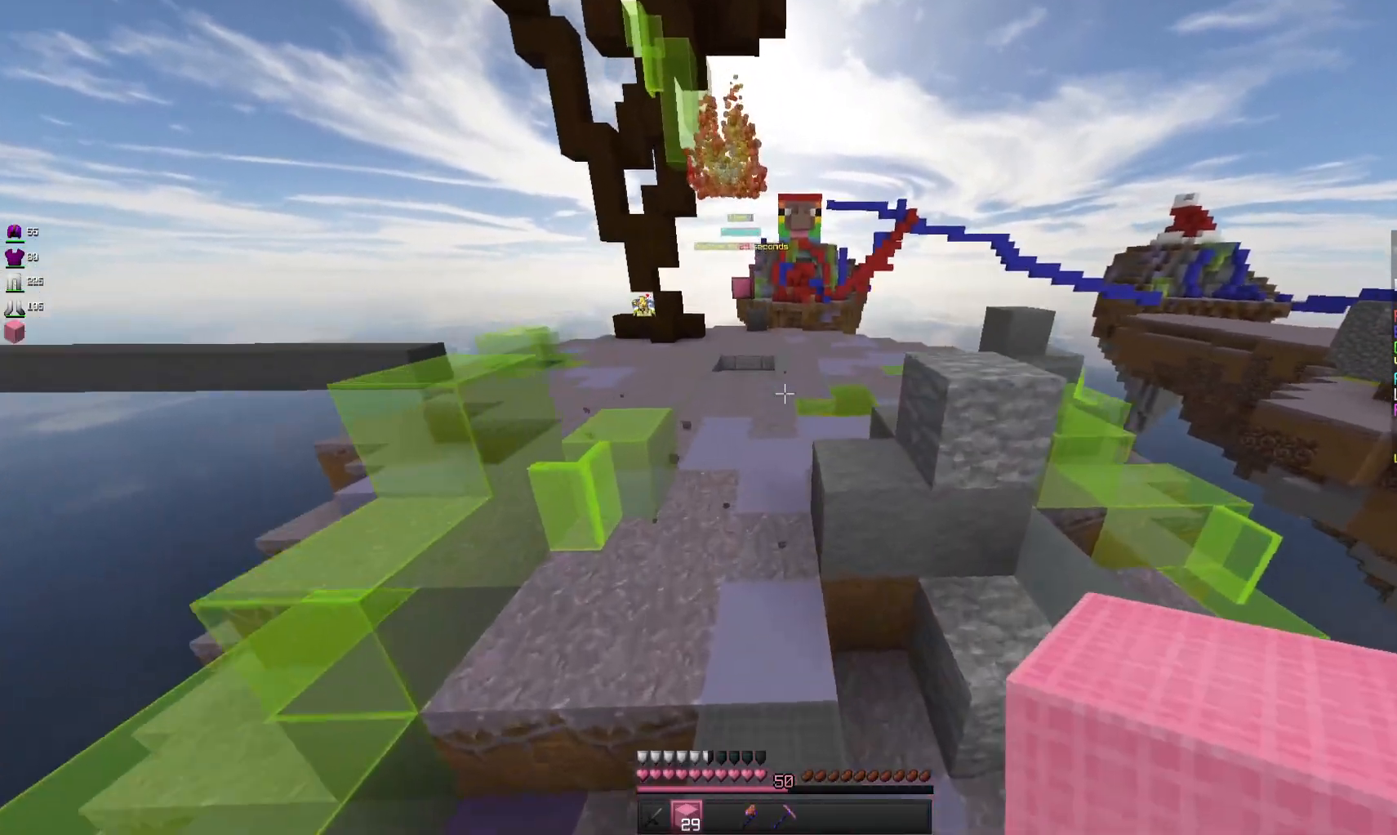
{"keys": ["space", "w"], "mouse": [], "events": []}
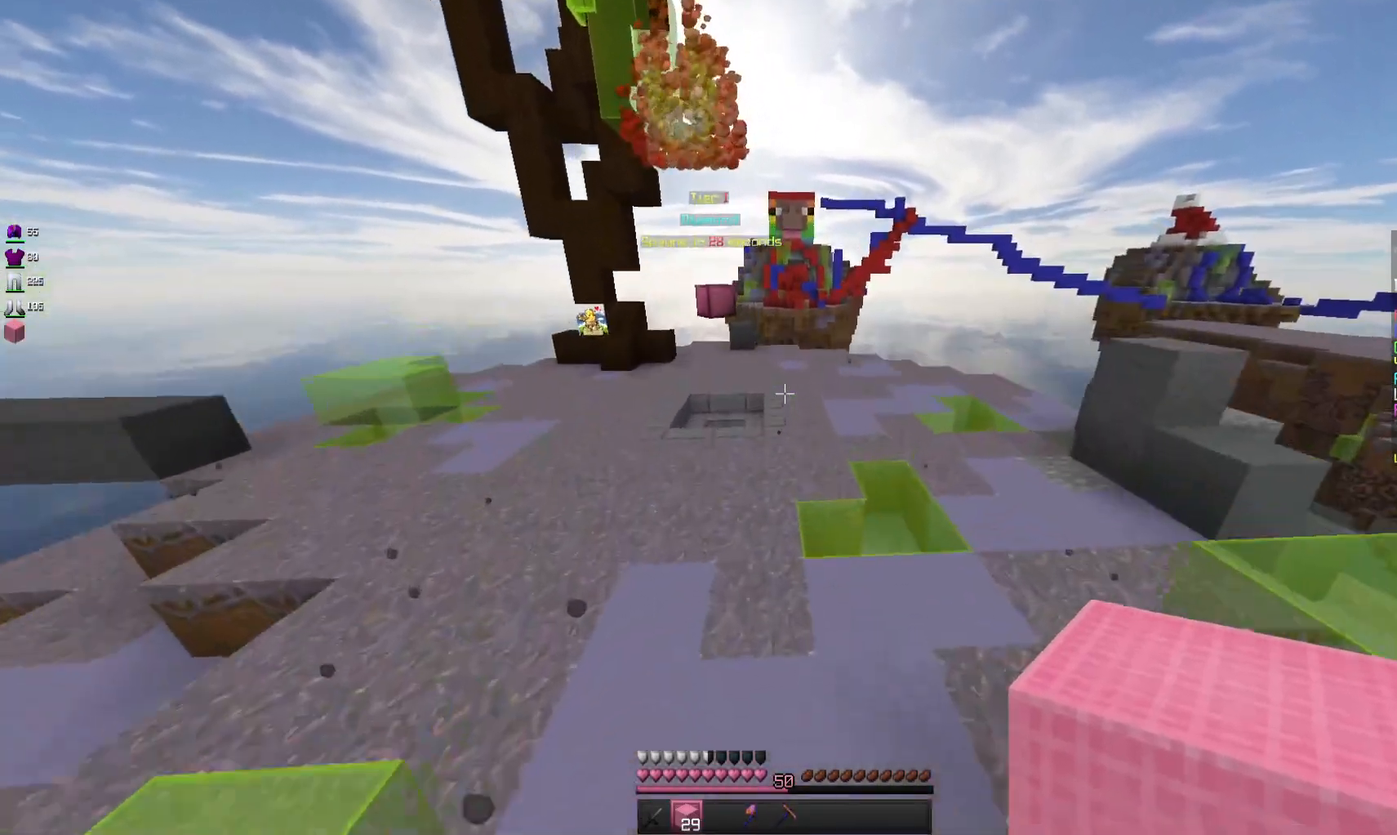
{"keys": ["space", "w"], "mouse": [], "events": []}
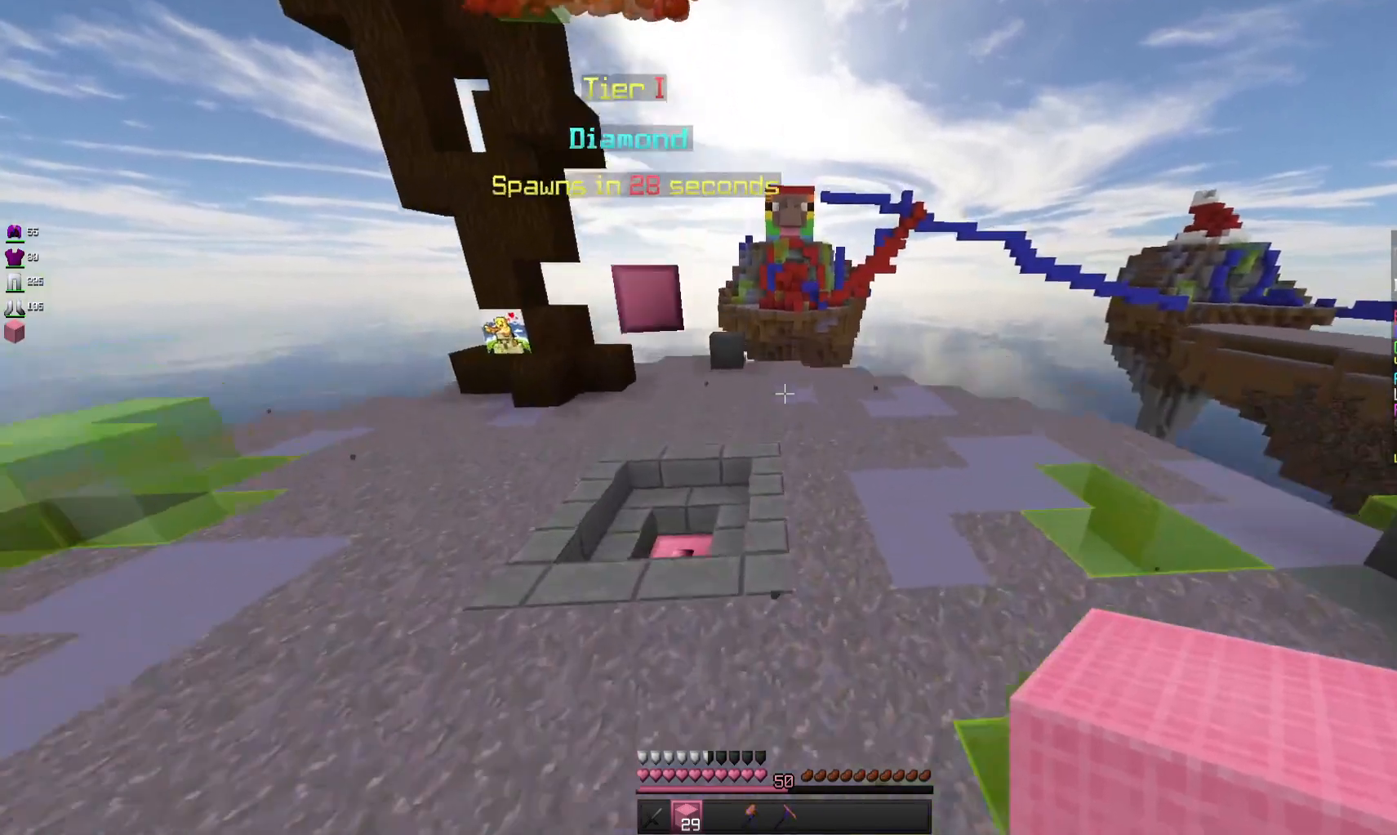
{"keys": ["d", "w"], "mouse": [], "events": [[133, "space", "up"], [266, "d", "down"]]}
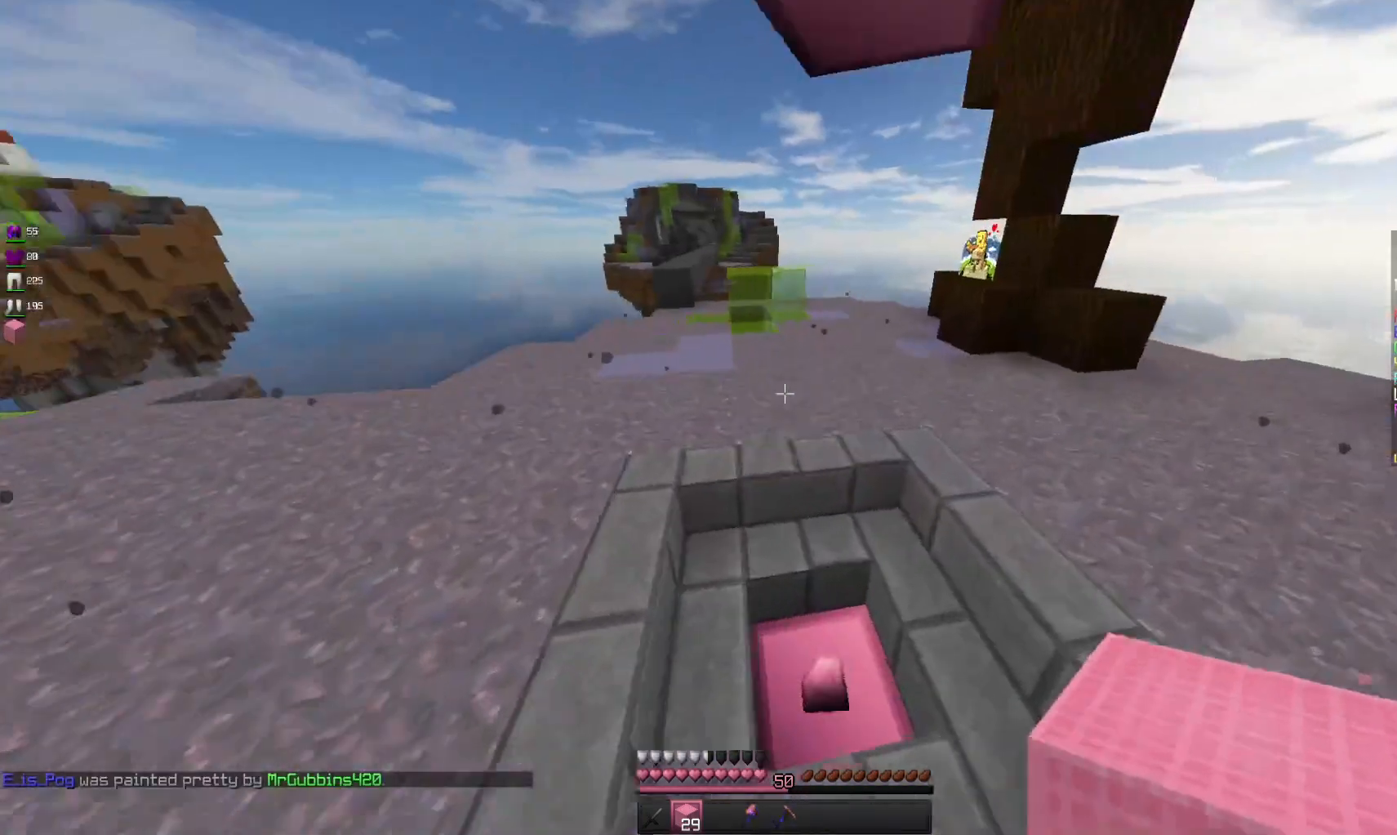
{"keys": ["a", "w"], "mouse": [], "events": [[133, "space", "down"], [333, "d", "up"], [333, "space", "up"], [400, "a", "down"]]}
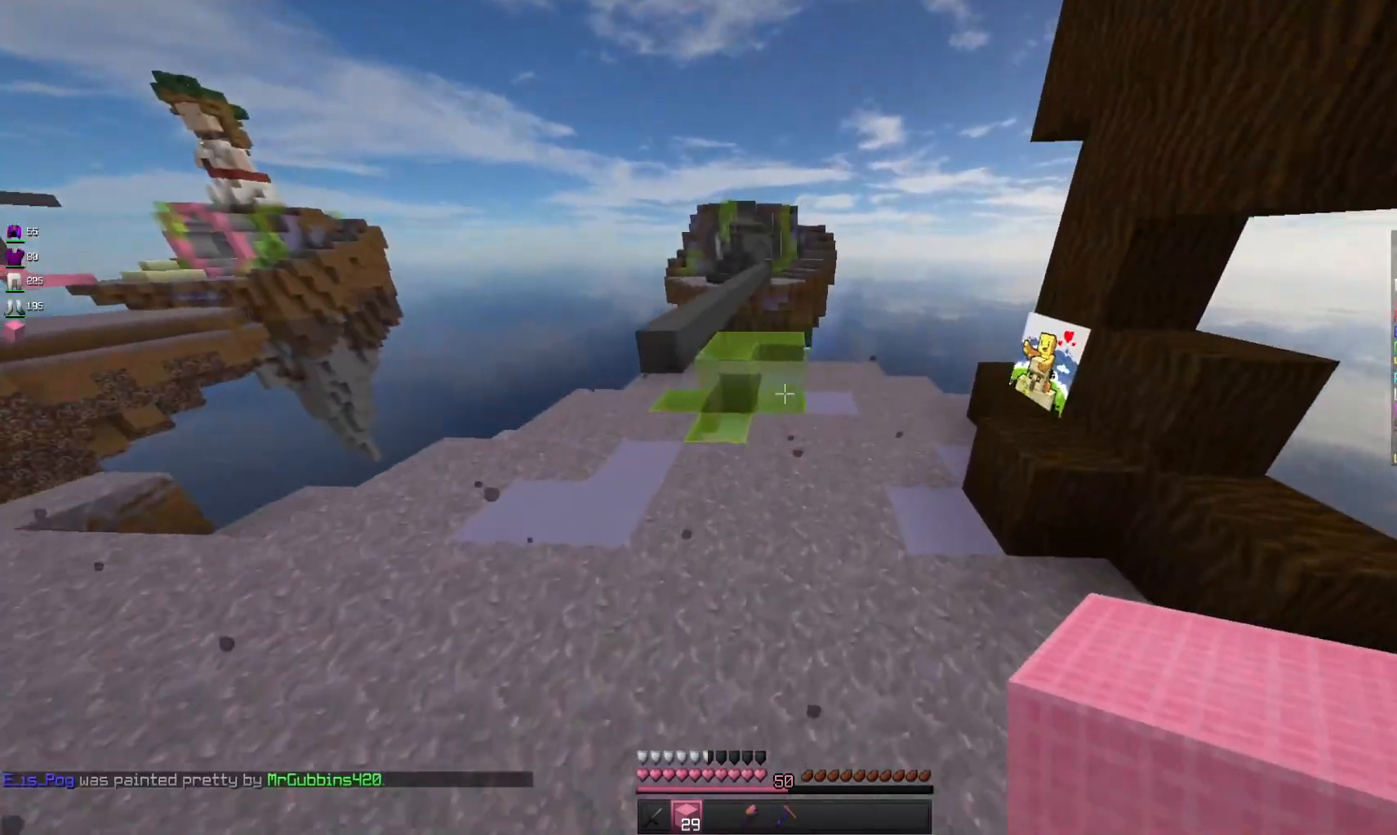
{"keys": ["a", "space", "w"], "mouse": [], "events": [[300, "space", "down"]]}
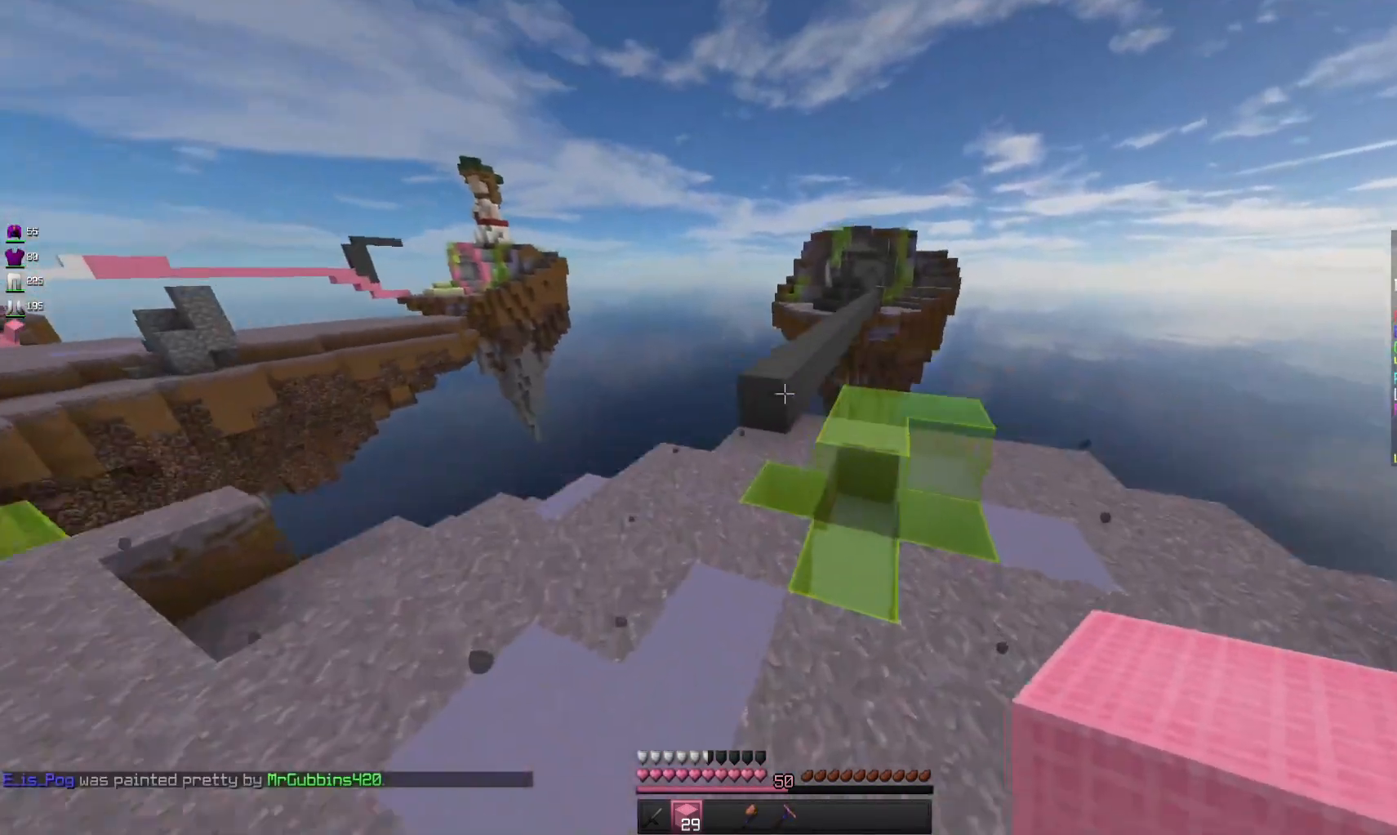
{"keys": ["w"], "mouse": [], "events": [[33, "a", "up"], [33, "space", "up"]]}
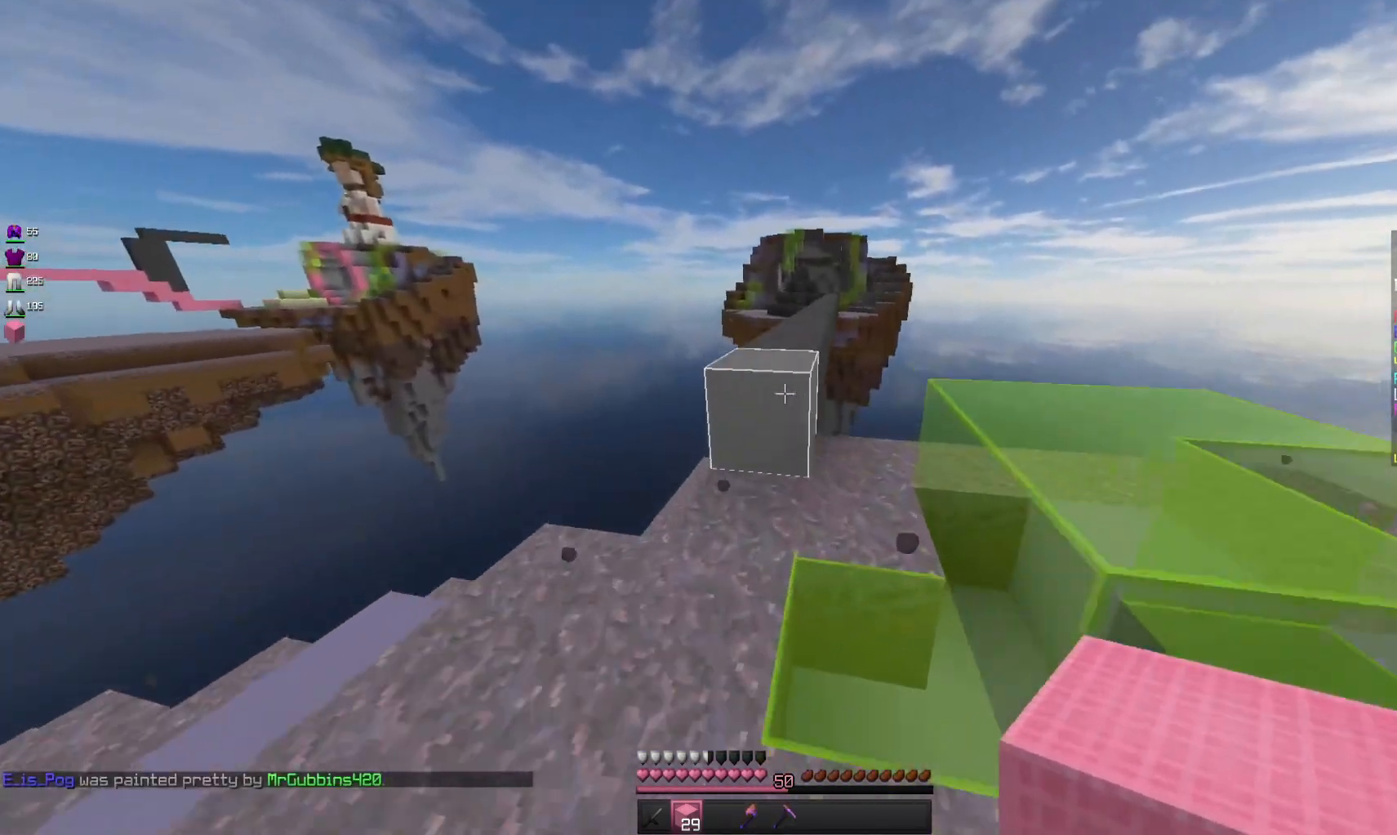
{"keys": ["space", "w"], "mouse": [], "events": [[200, "space", "down"]]}
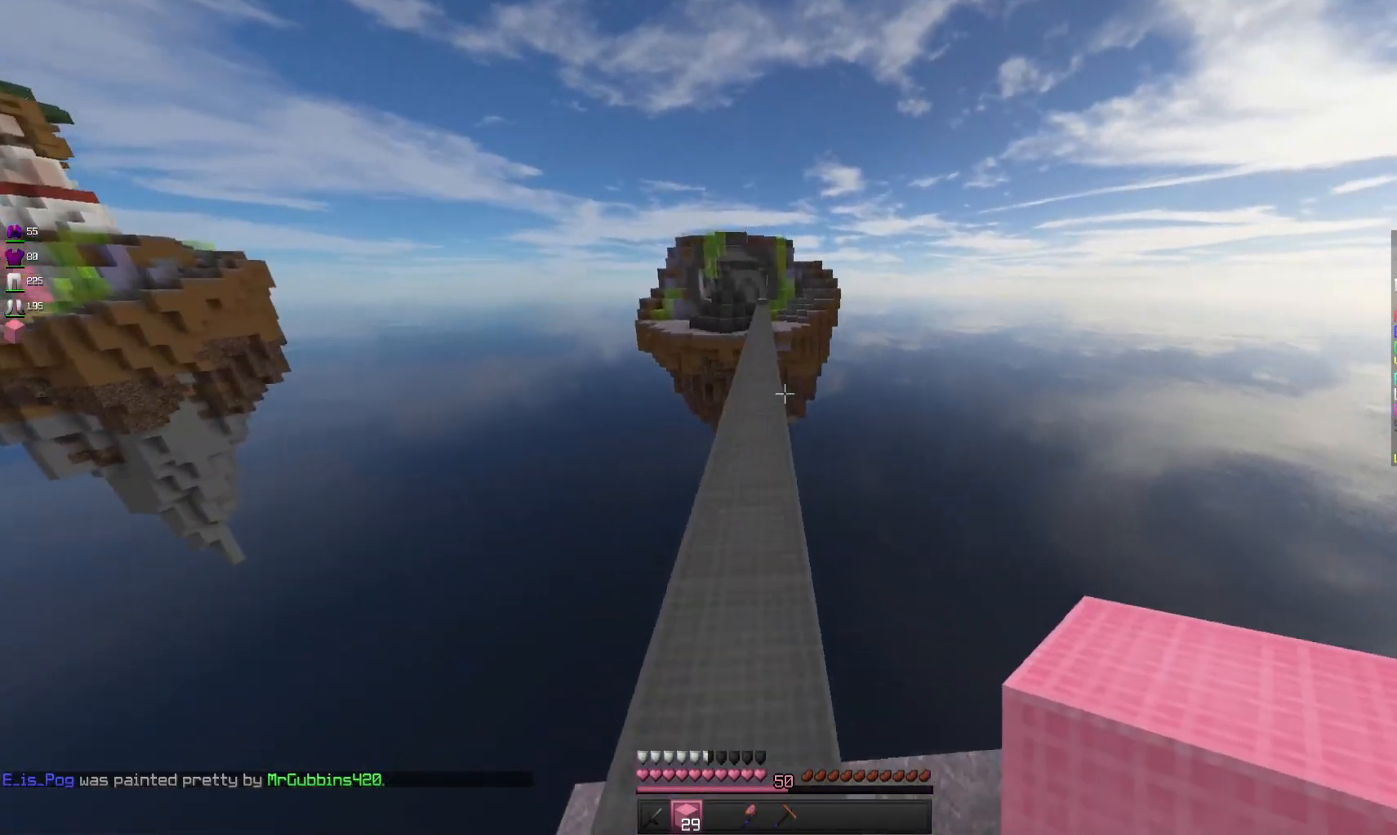
{"keys": ["space", "w"], "mouse": [], "events": []}
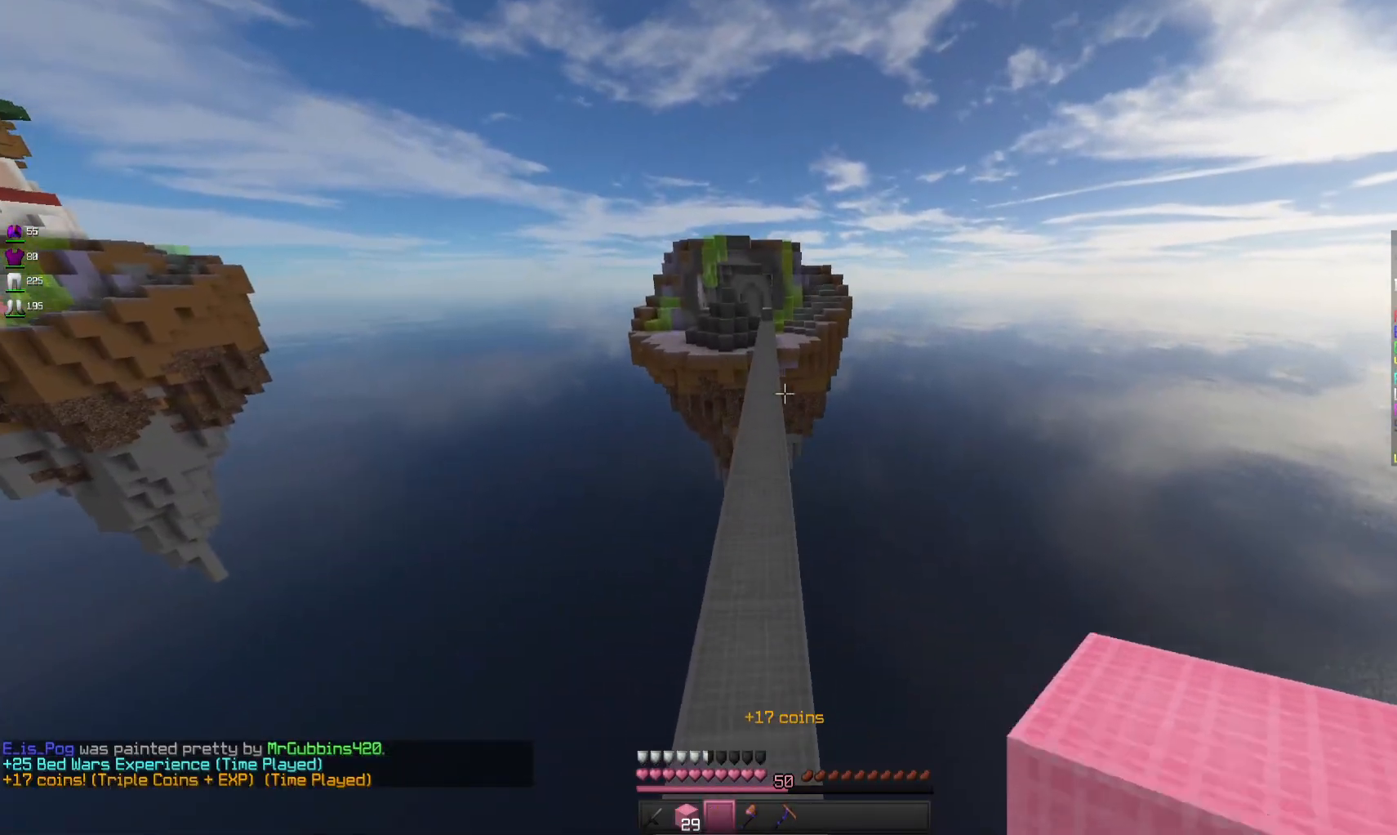
{"keys": ["space", "w"], "mouse": [], "events": []}
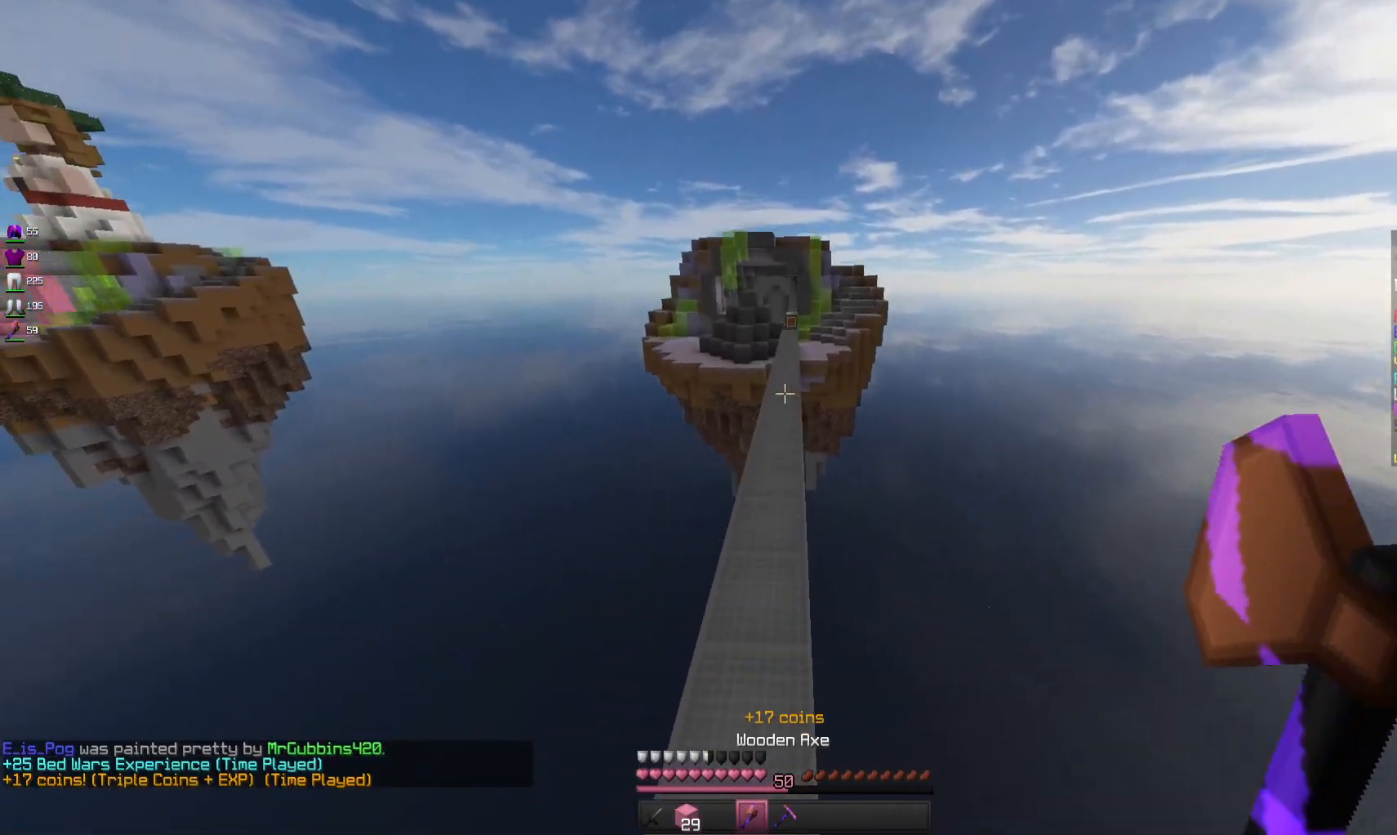
{"keys": ["space", "w"], "mouse": [], "events": []}
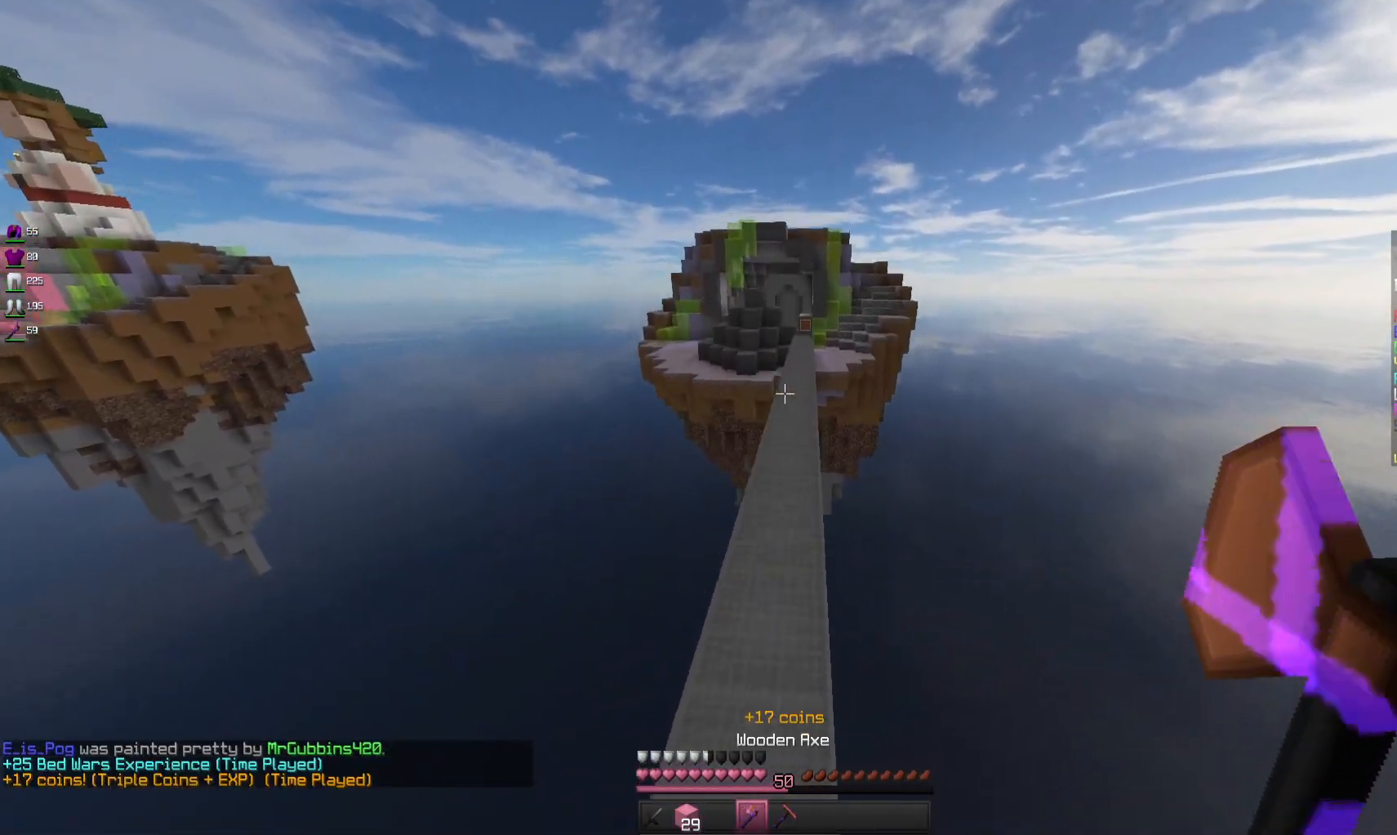
{"keys": ["space", "w"], "mouse": [], "events": []}
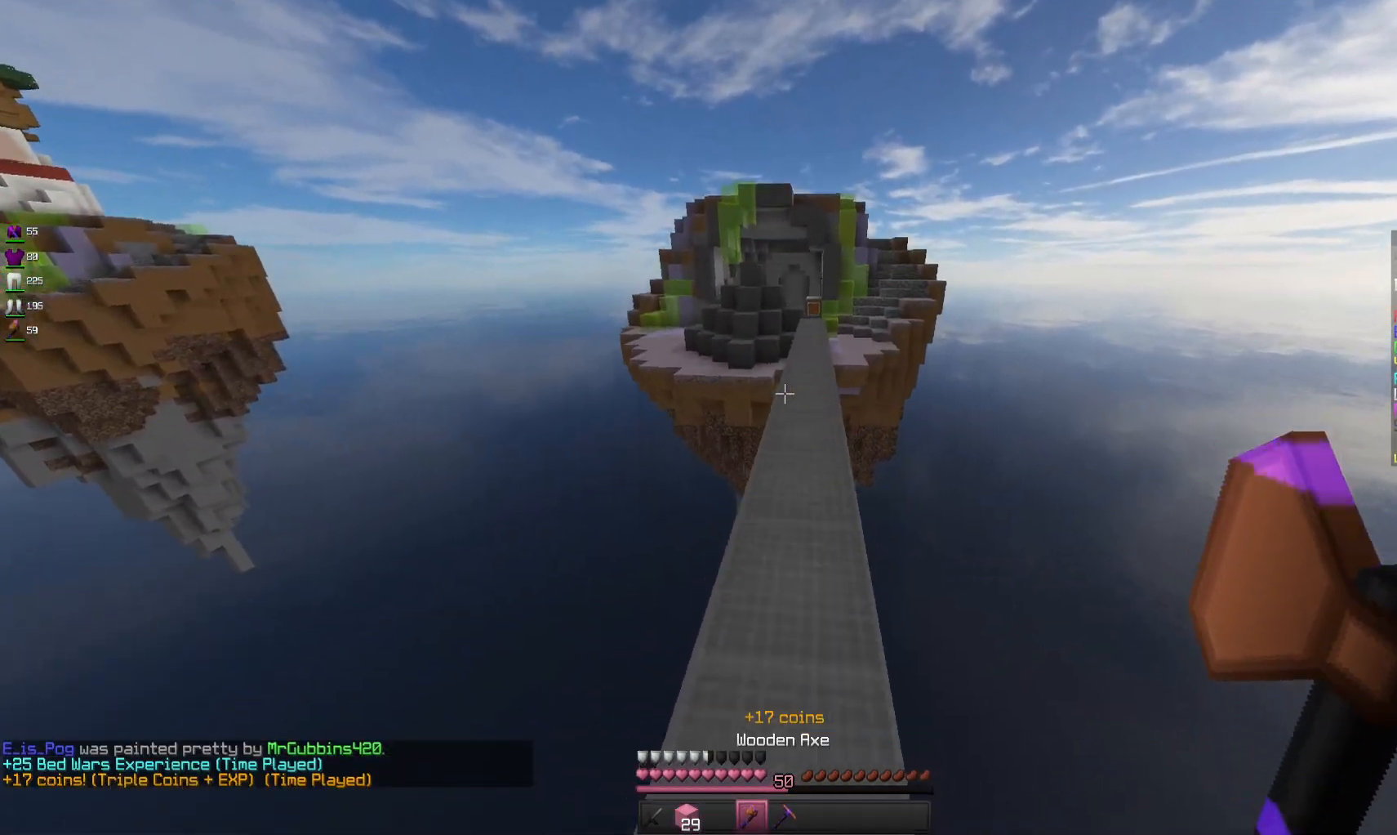
{"keys": ["space", "w"], "mouse": [], "events": []}
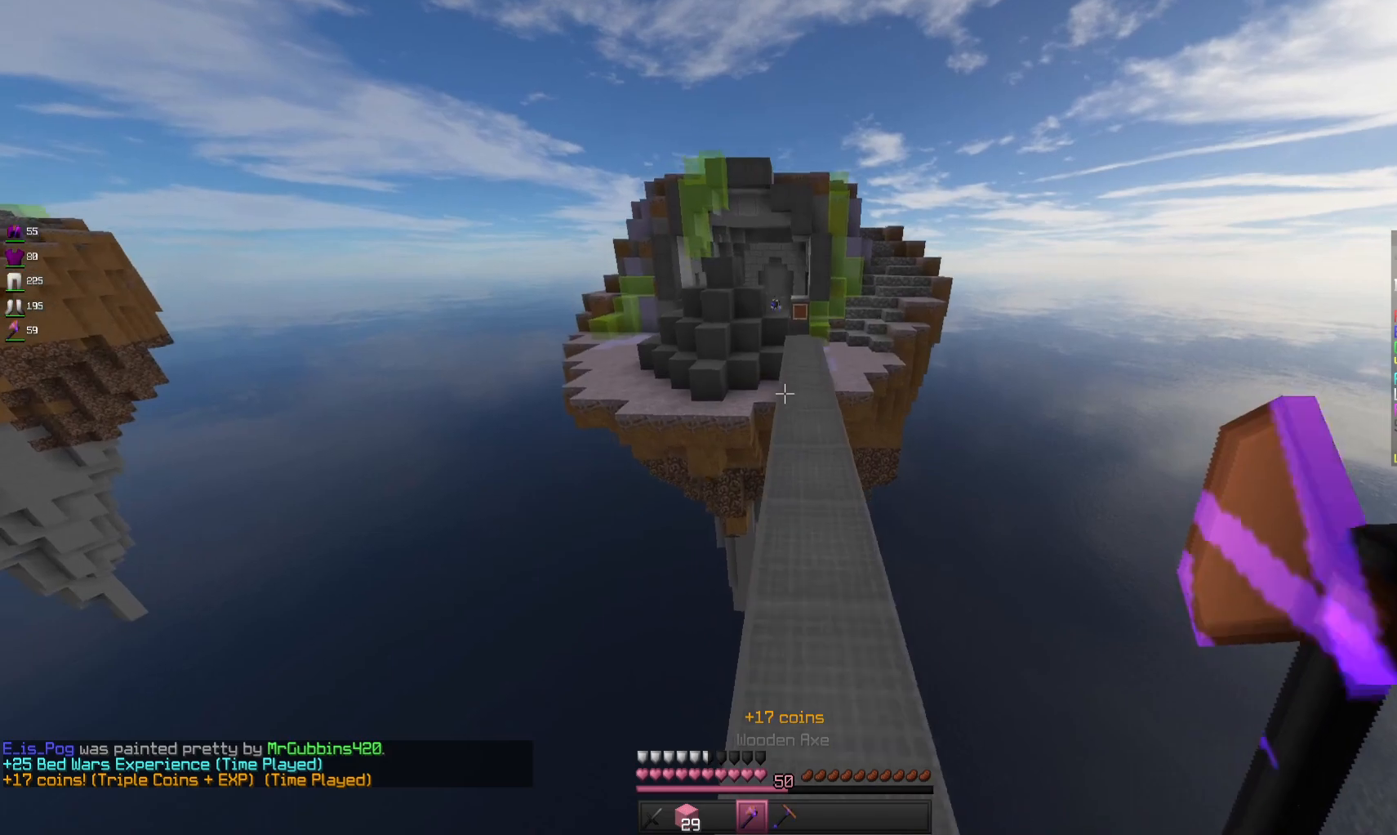
{"keys": ["d", "w"], "mouse": [], "events": [[300, "d", "down"], [333, "space", "up"]]}
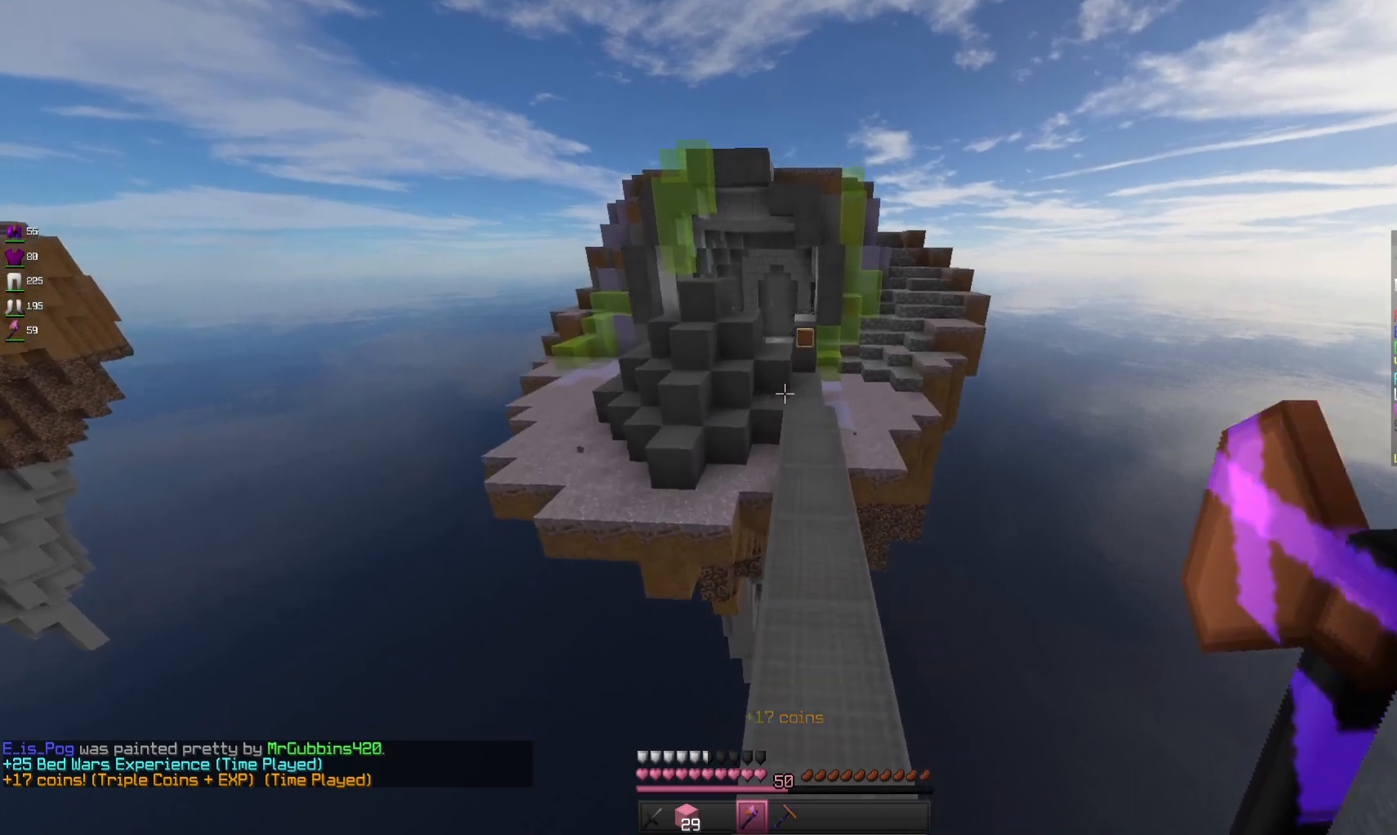
{"keys": ["space", "w"], "mouse": [], "events": [[66, "d", "up"], [500, "space", "down"]]}
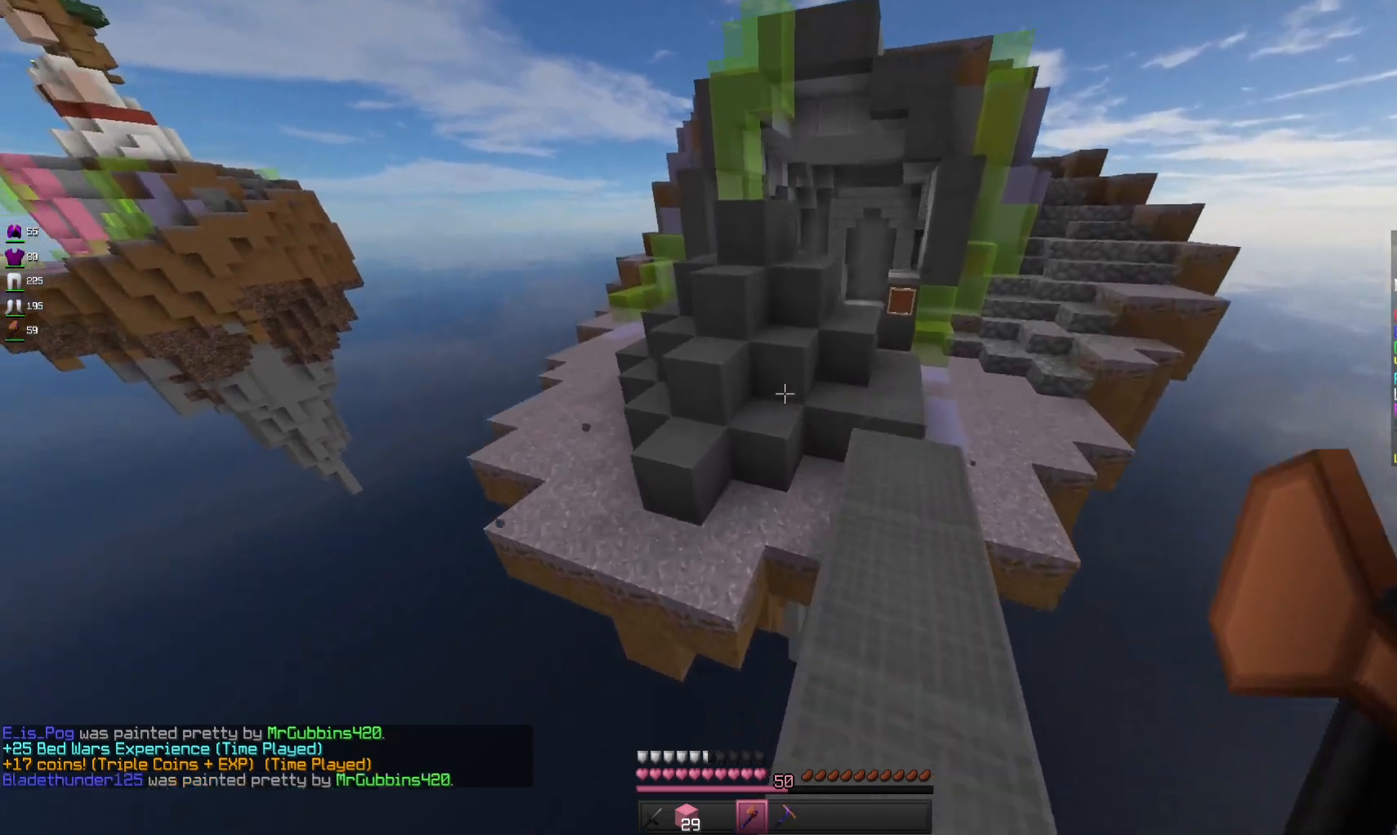
{"keys": [], "mouse": [], "events": [[233, "space", "up"], [466, "w", "up"]]}
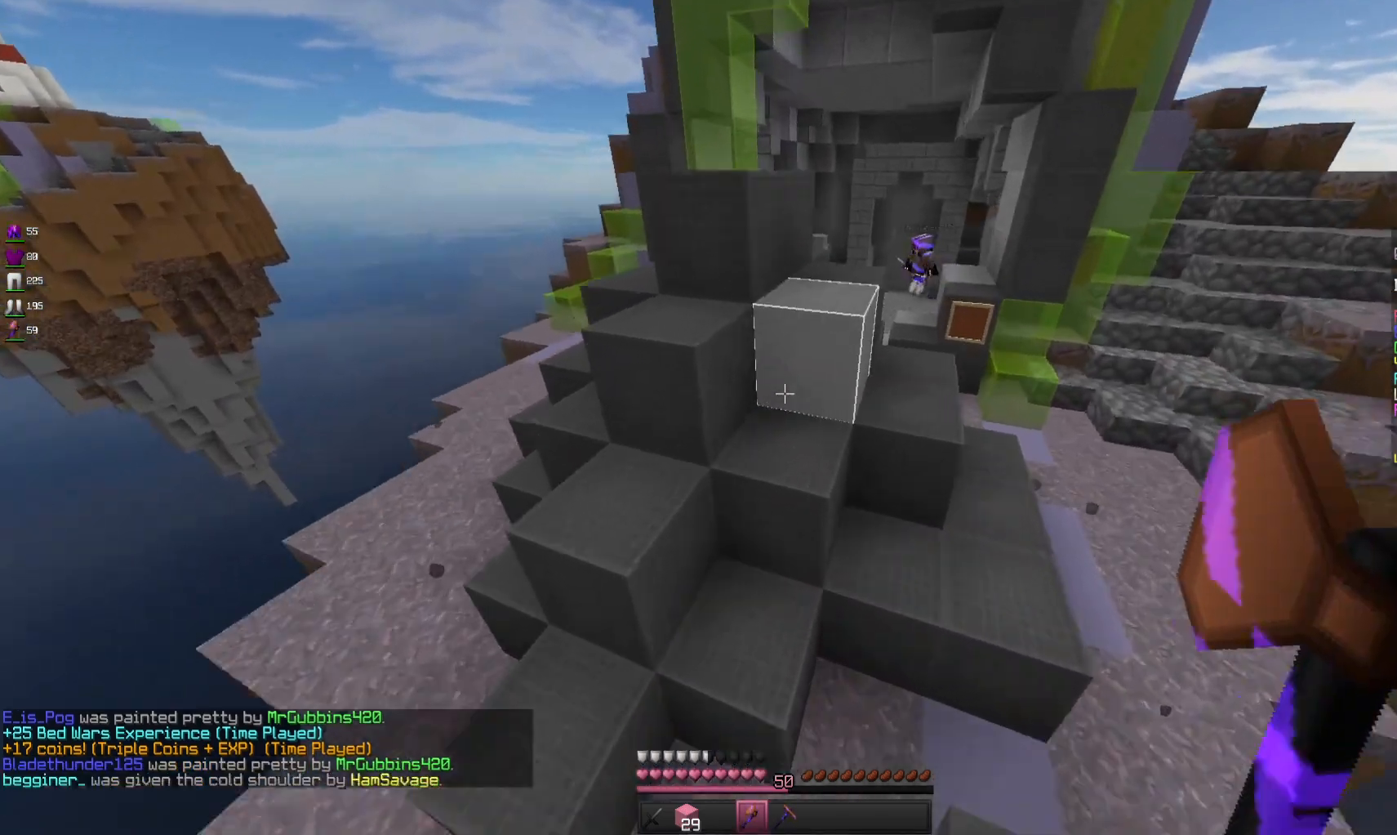
{"keys": [], "mouse": ["left"], "events": [[133, "mouse_left", "down"]]}
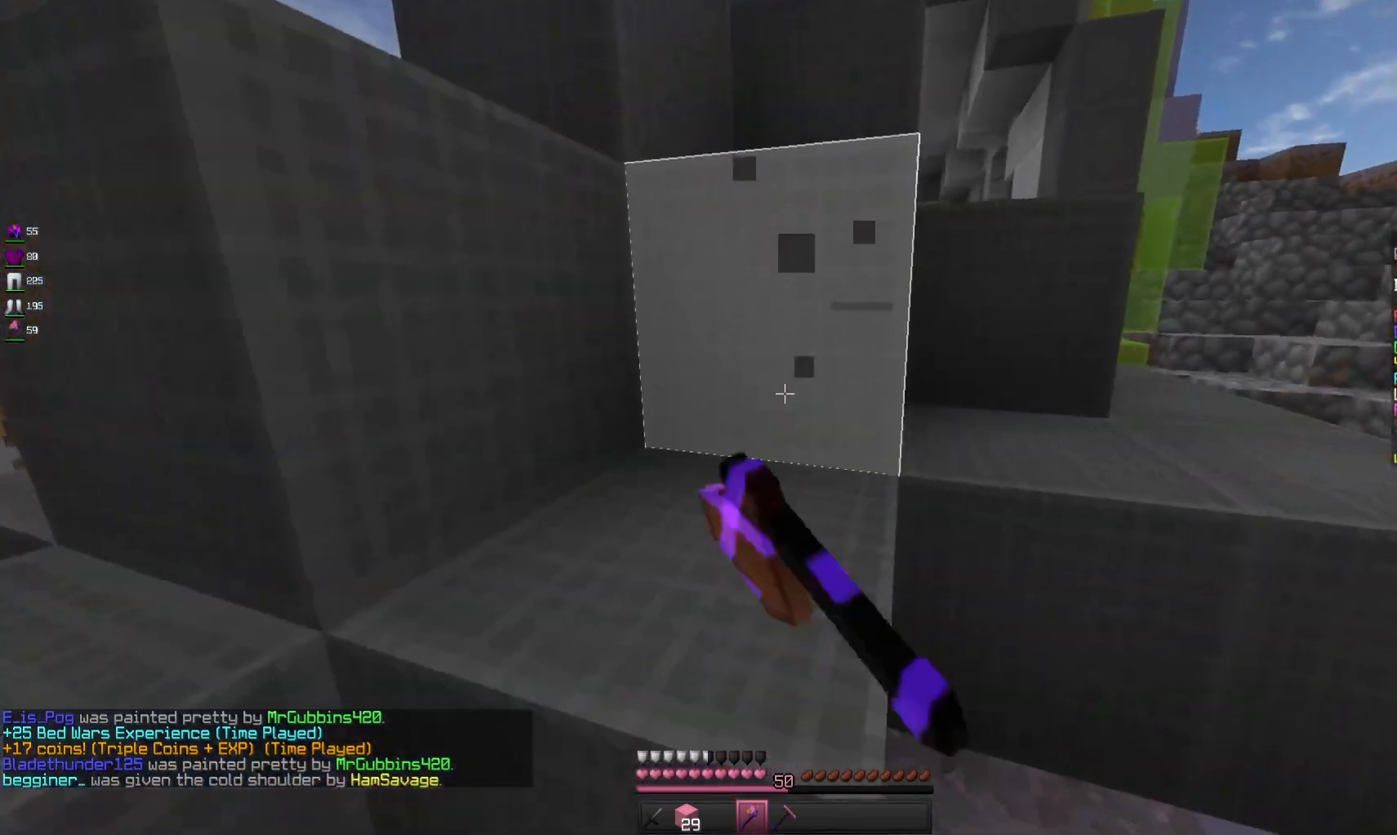
{"keys": [], "mouse": ["left"], "events": []}
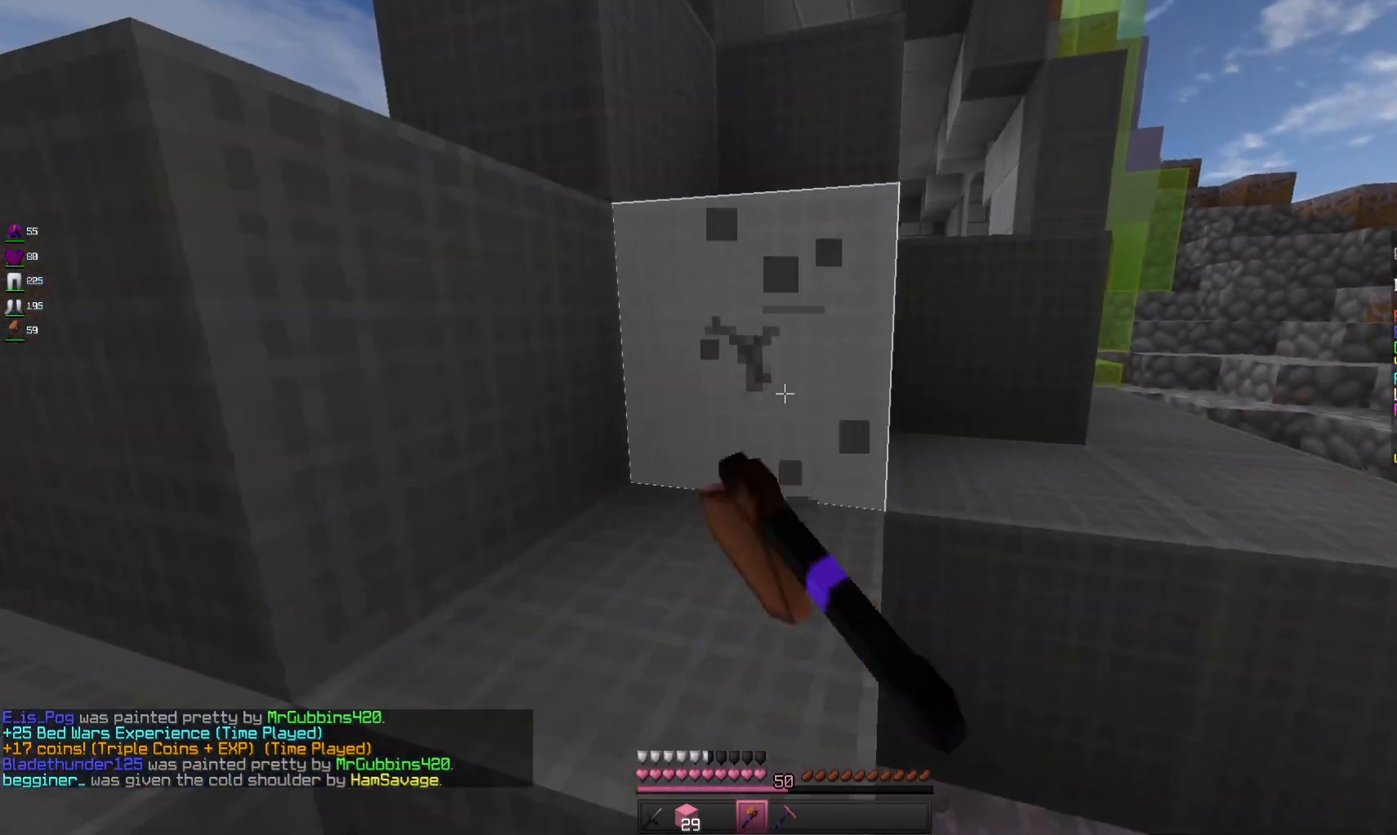
{"keys": [], "mouse": ["left"], "events": [[100, "d", "down"], [300, "d", "up"]]}
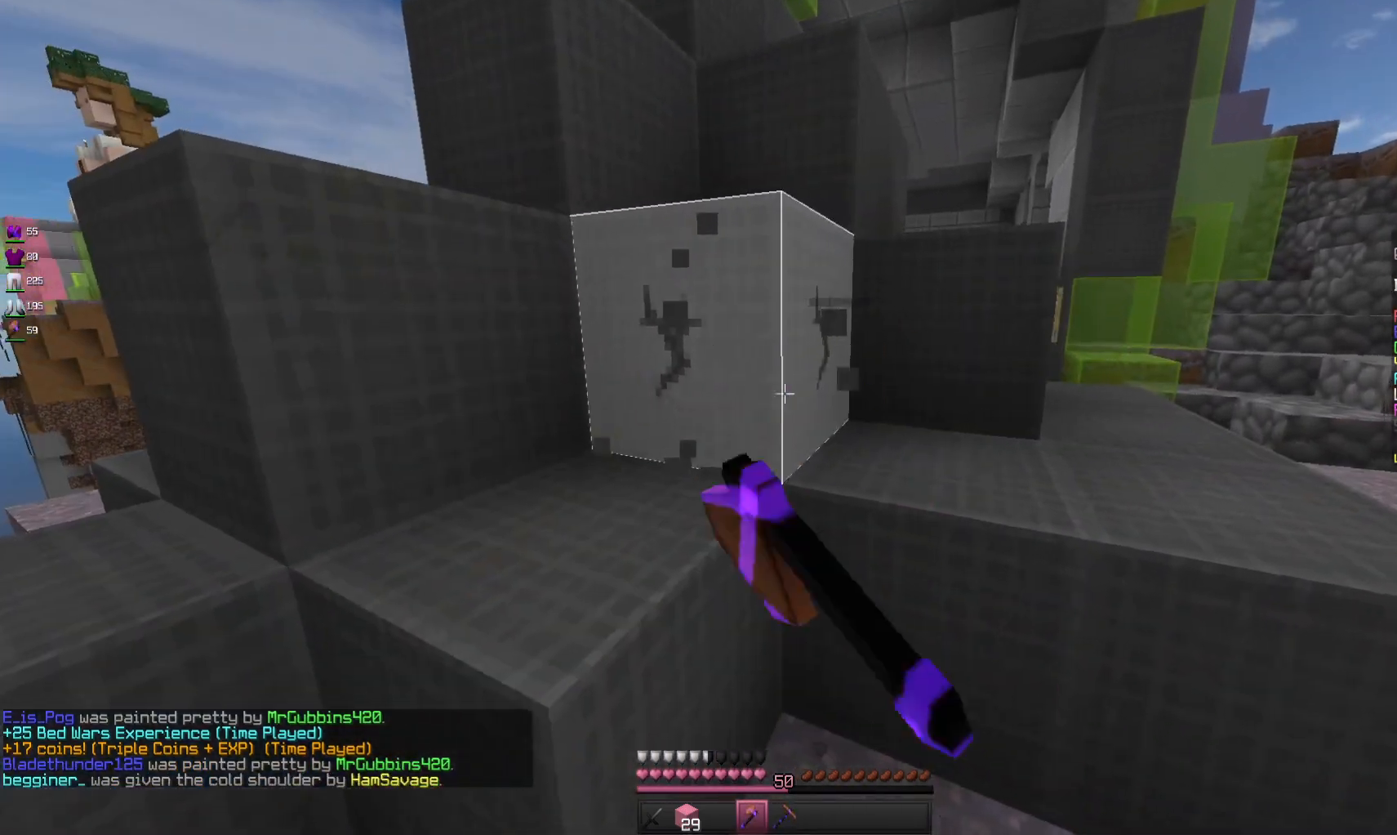
{"keys": ["d", "space", "w"], "mouse": [], "events": [[100, "mouse_left", "up"], [233, "w", "down"], [300, "space", "down"], [433, "d", "down"]]}
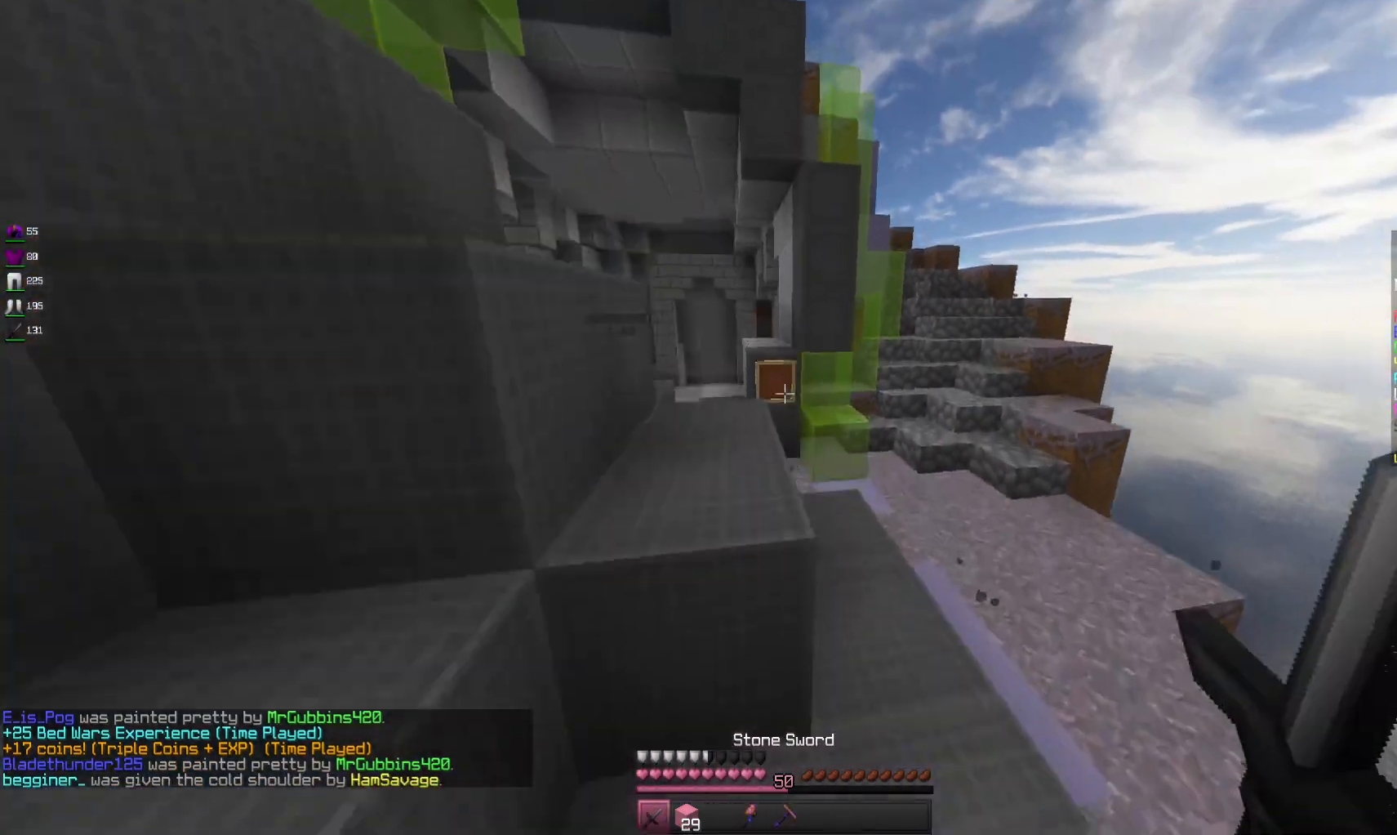
{"keys": ["w"], "mouse": [], "events": [[33, "space", "up"], [366, "d", "up"]]}
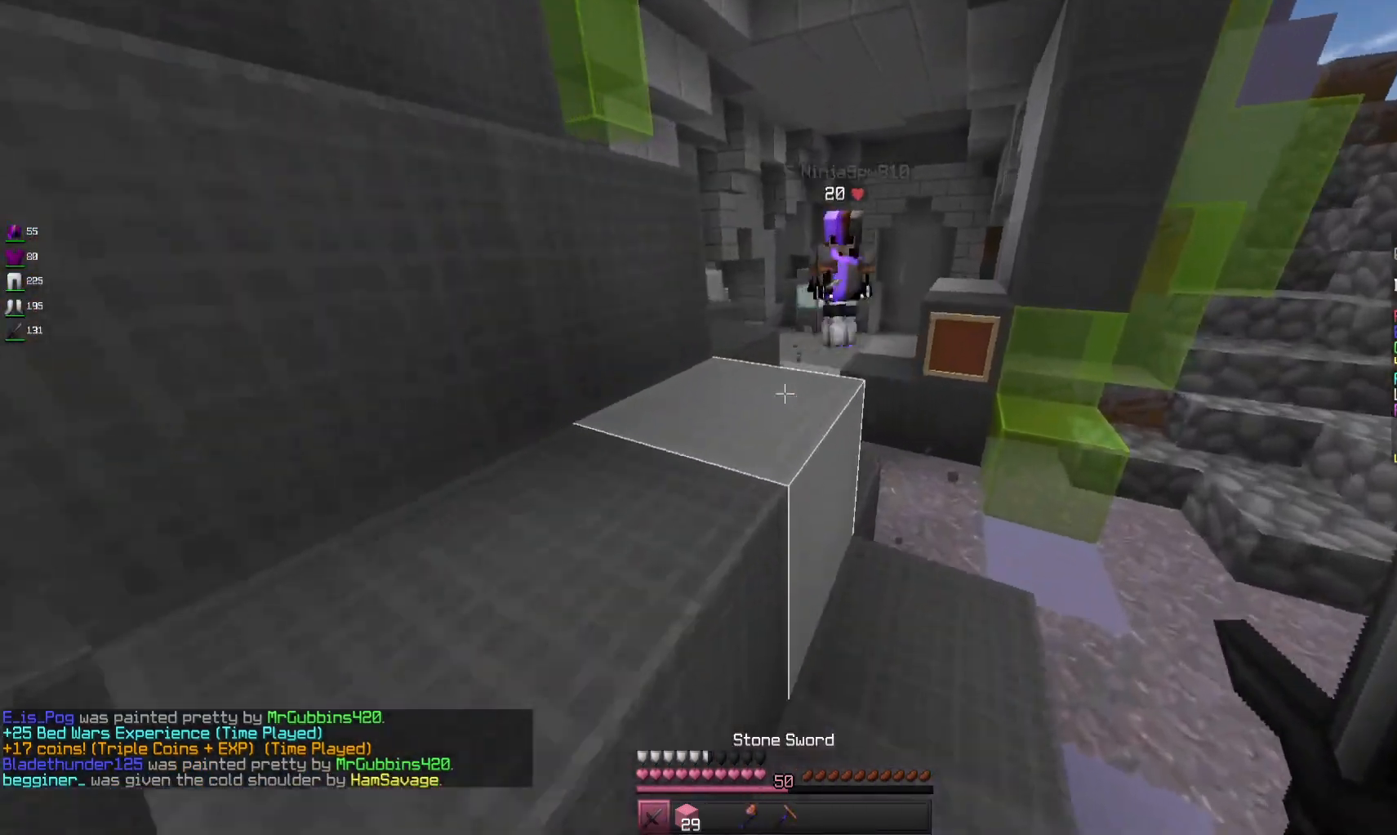
{"keys": ["a", "w"], "mouse": [], "events": [[100, "space", "down"], [300, "space", "up"], [333, "a", "down"]]}
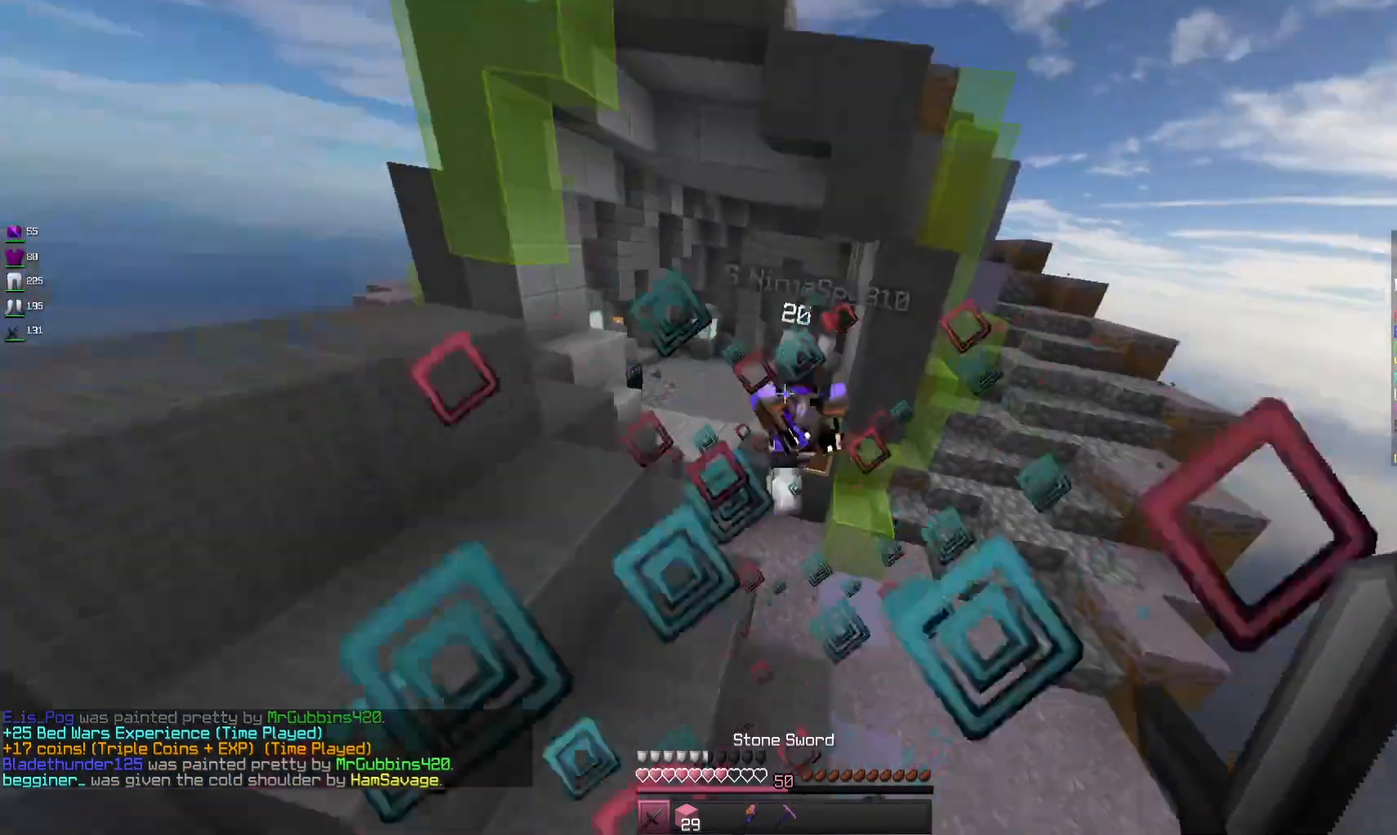
{"keys": ["w"], "mouse": [], "events": [[33, "mouse_left", "down"], [66, "mouse_right", "down"], [366, "mouse_left", "up"], [433, "a", "up"], [433, "mouse_right", "up"]]}
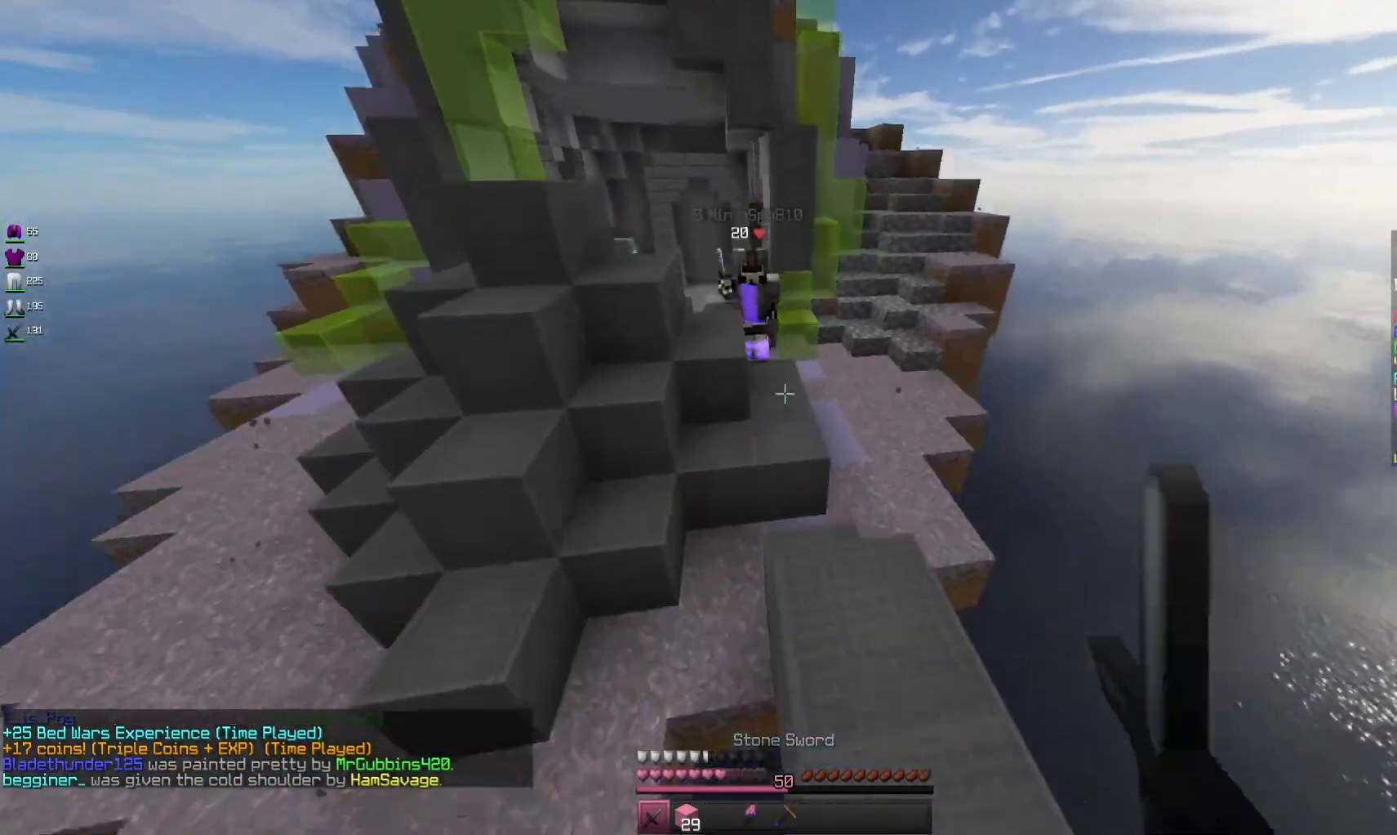
{"keys": ["w"], "mouse": [], "events": []}
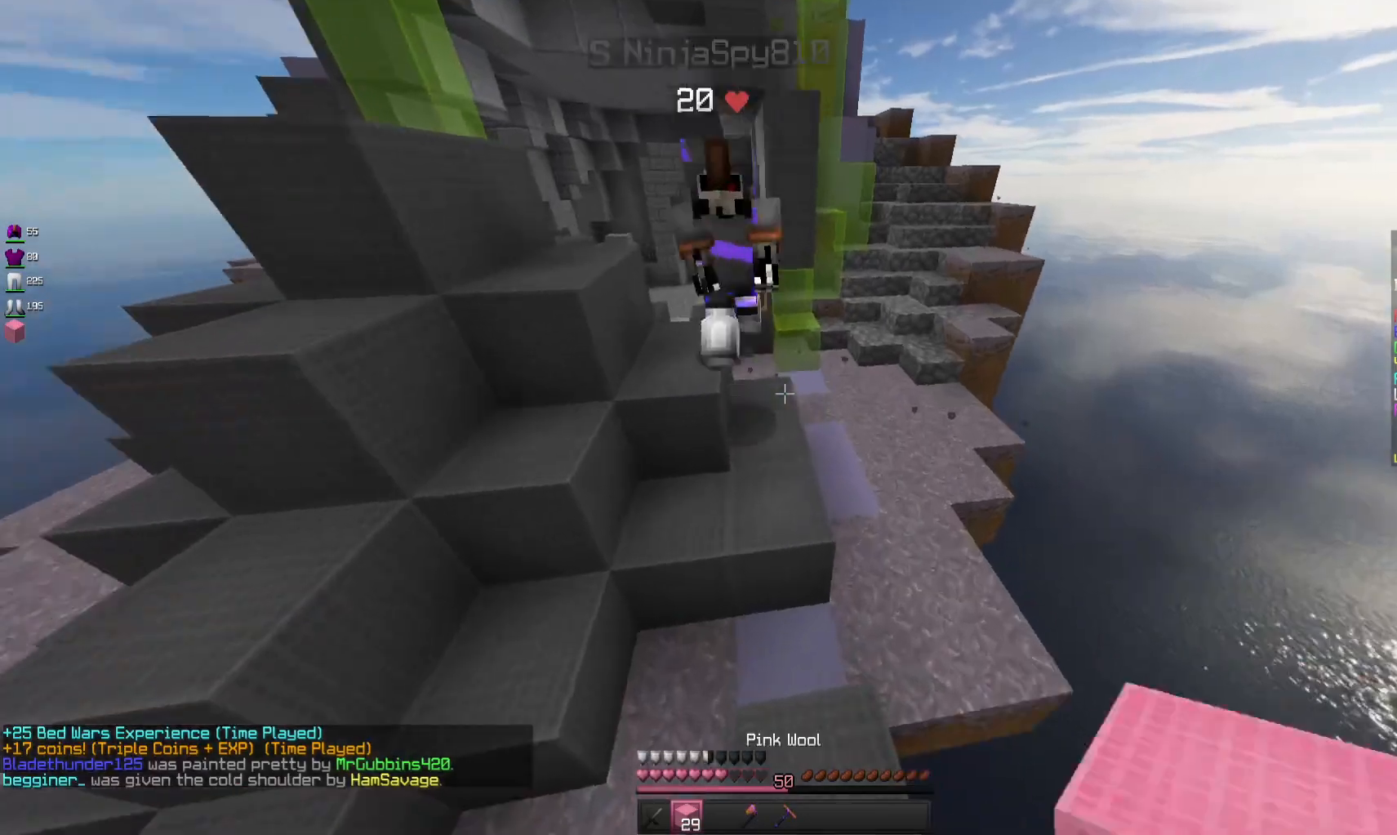
{"keys": ["w"], "mouse": ["left", "right"], "events": [[133, "space", "down"], [400, "space", "up"], [433, "mouse_left", "down"], [500, "mouse_right", "down"]]}